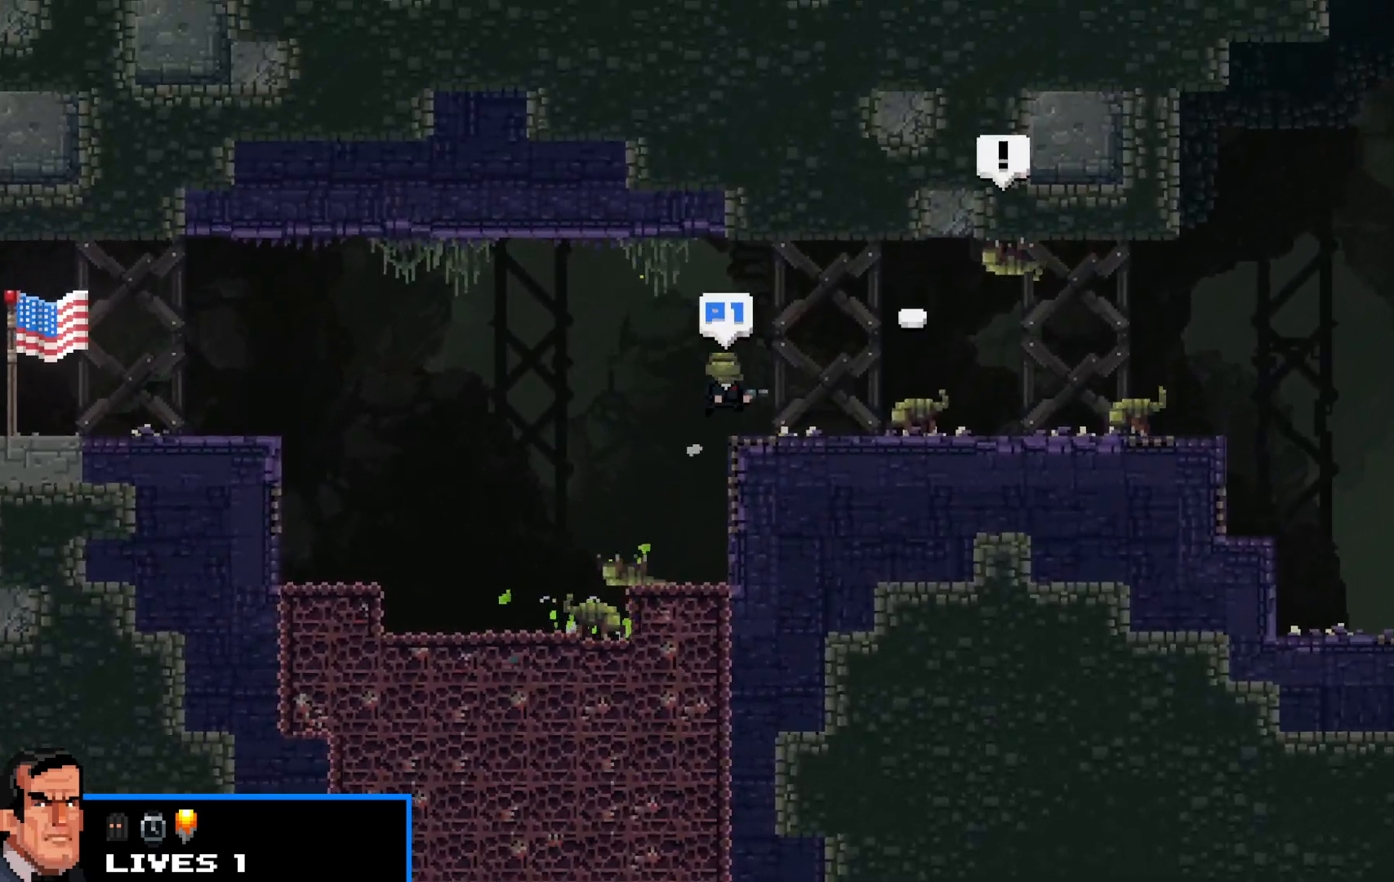
Gameplay with keyboard; each line is a JSON object with the keys held at the frame after it. "events" lists presses ("down") and releases ("up") of "c", "d", "down", "e", "escape", "f", "left", "q", "r", "right", "s", "shift", "up", "v", "w", "x" and "z" between this image and that frame as [ms after this image, input, new state], when the widget could be followed in between. No other keys are recorded. Mouse input is not recorded.
{"keys": ["right", "shift", "x"], "events": [[17, "up", "up"], [83, "z", "down"], [183, "z", "up"], [267, "z", "down"], [350, "z", "up"], [400, "z", "down"], [450, "x", "down"], [500, "z", "up"]]}
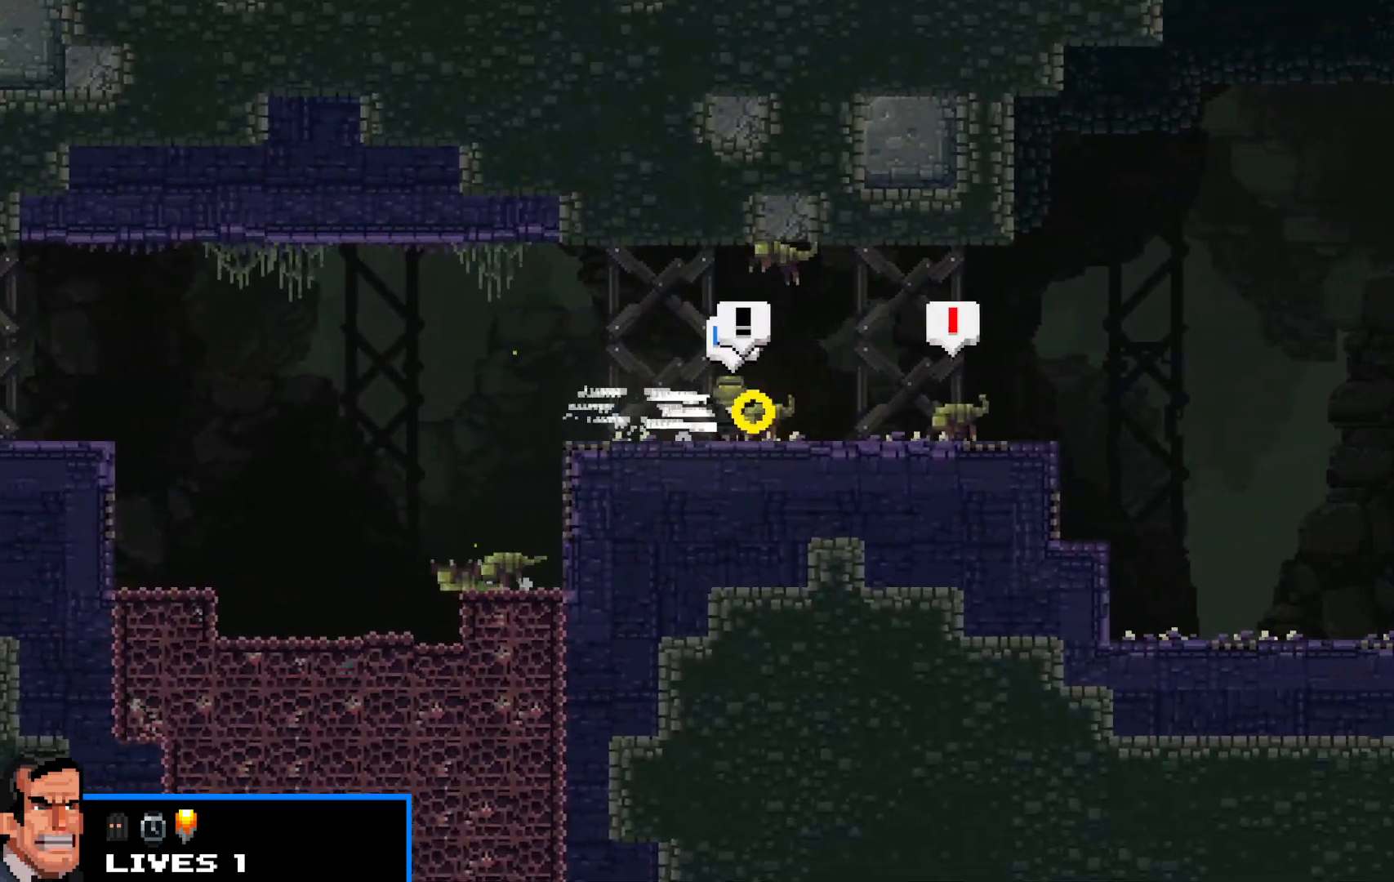
{"keys": ["right", "shift", "up", "x", "z"], "events": [[50, "up", "down"], [50, "z", "down"], [83, "x", "up"], [83, "z", "up"], [183, "up", "up"], [183, "x", "down"], [183, "z", "down"], [233, "x", "up"], [233, "z", "up"], [267, "up", "down"], [317, "x", "down"], [317, "z", "down"], [367, "up", "up"], [367, "x", "up"], [367, "z", "up"], [467, "up", "down"], [467, "x", "down"], [467, "z", "down"]]}
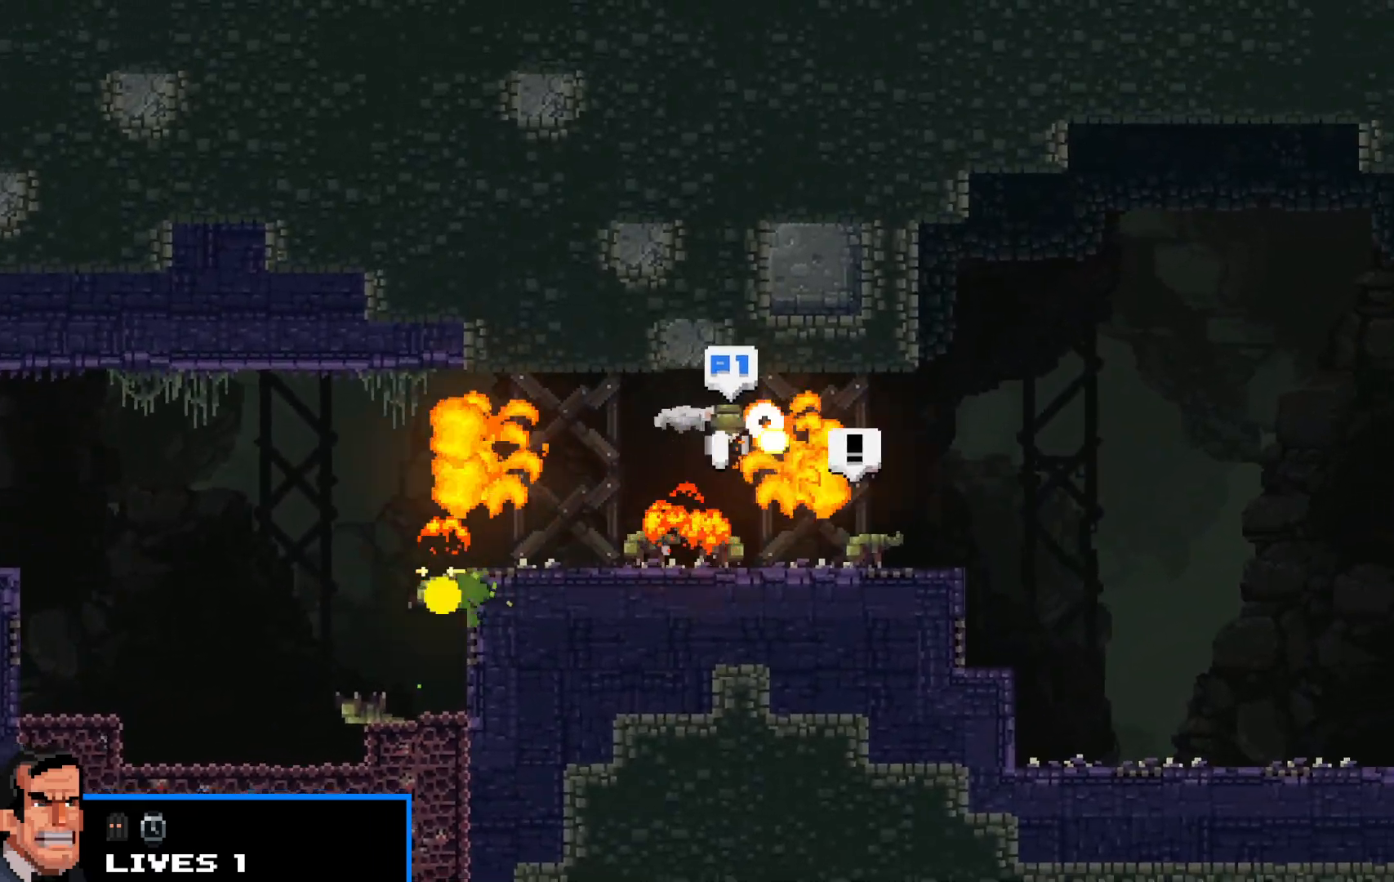
{"keys": ["right", "shift"], "events": [[50, "up", "up"], [50, "x", "up"], [50, "z", "up"], [100, "x", "down"], [150, "z", "down"], [200, "x", "up"], [200, "z", "up"], [283, "x", "down"], [283, "z", "down"], [333, "up", "down"], [333, "x", "up"], [333, "z", "up"], [433, "x", "down"], [433, "z", "down"], [483, "up", "up"], [483, "x", "up"], [483, "z", "up"]]}
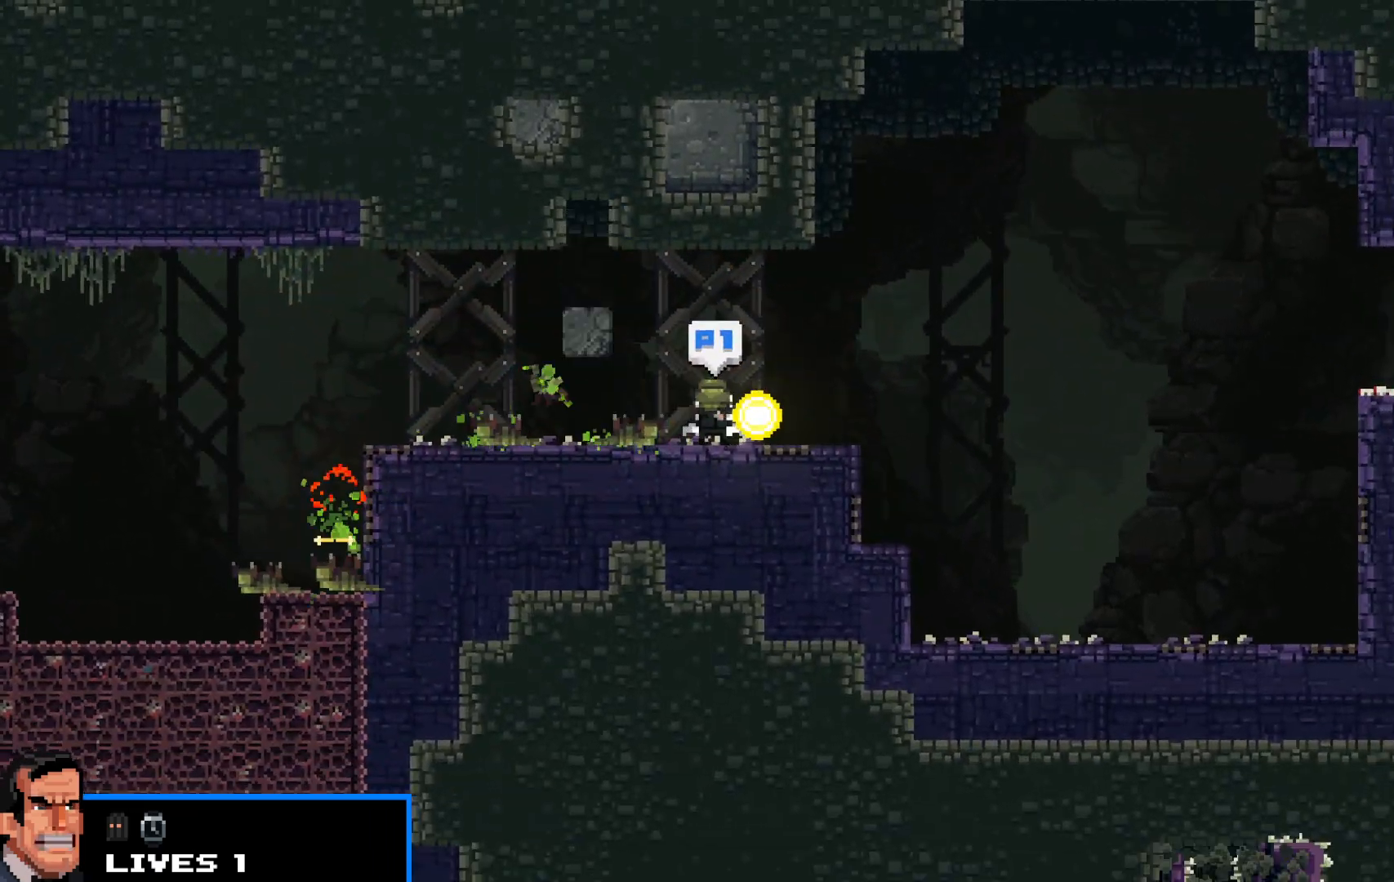
{"keys": ["right", "shift", "z"], "events": [[67, "up", "down"], [67, "x", "down"], [67, "z", "down"], [117, "x", "up"], [117, "z", "up"], [167, "up", "up"], [217, "x", "down"], [217, "z", "down"], [250, "up", "down"], [250, "x", "up"], [300, "z", "up"], [350, "up", "up"], [350, "x", "down"], [350, "z", "down"], [400, "x", "up"], [450, "up", "down"], [450, "z", "up"], [500, "up", "up"], [500, "z", "down"]]}
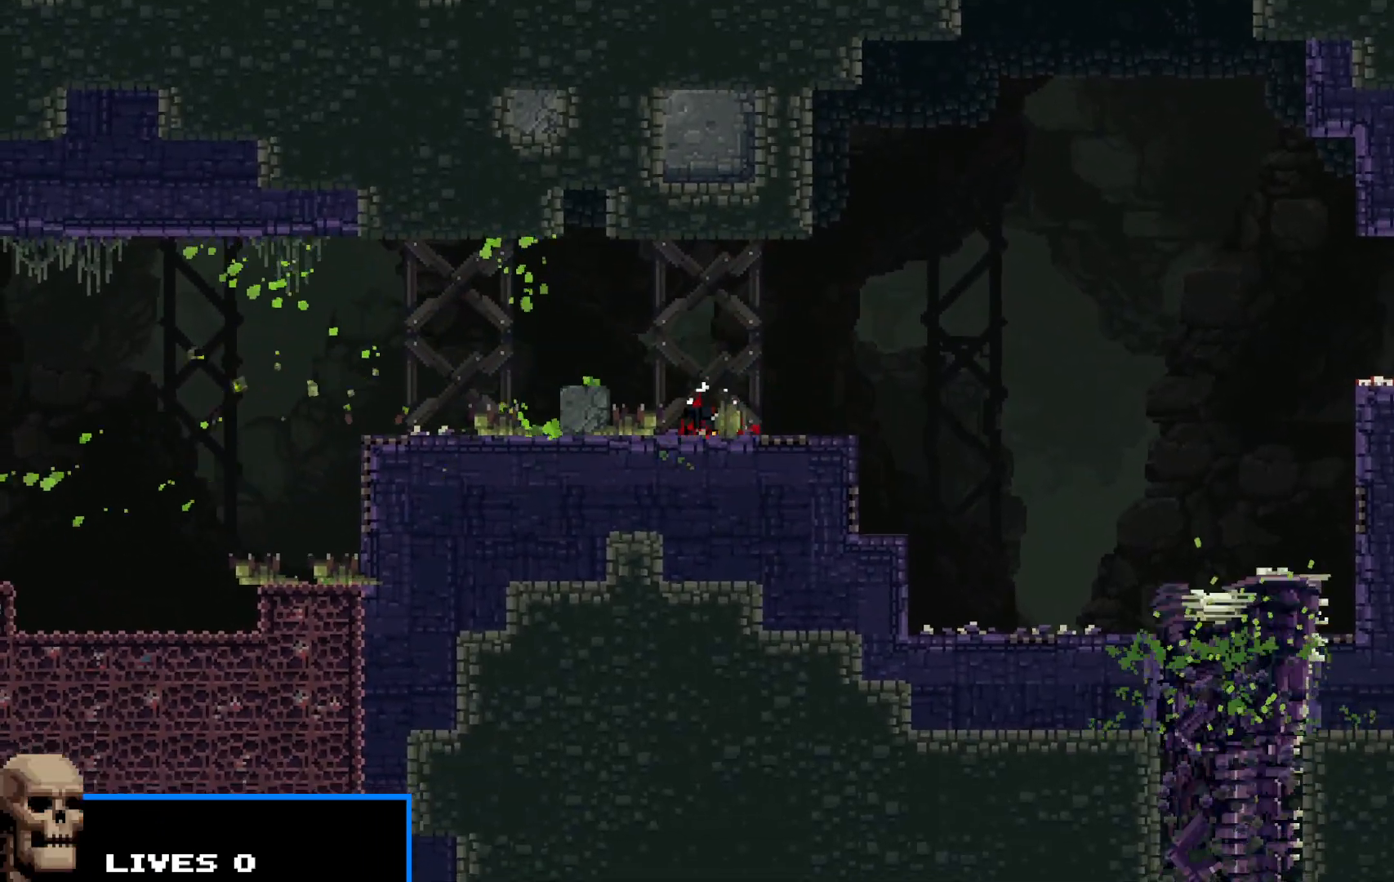
{"keys": ["shift"], "events": [[100, "z", "up"], [150, "z", "down"], [200, "z", "up"], [367, "right", "up"]]}
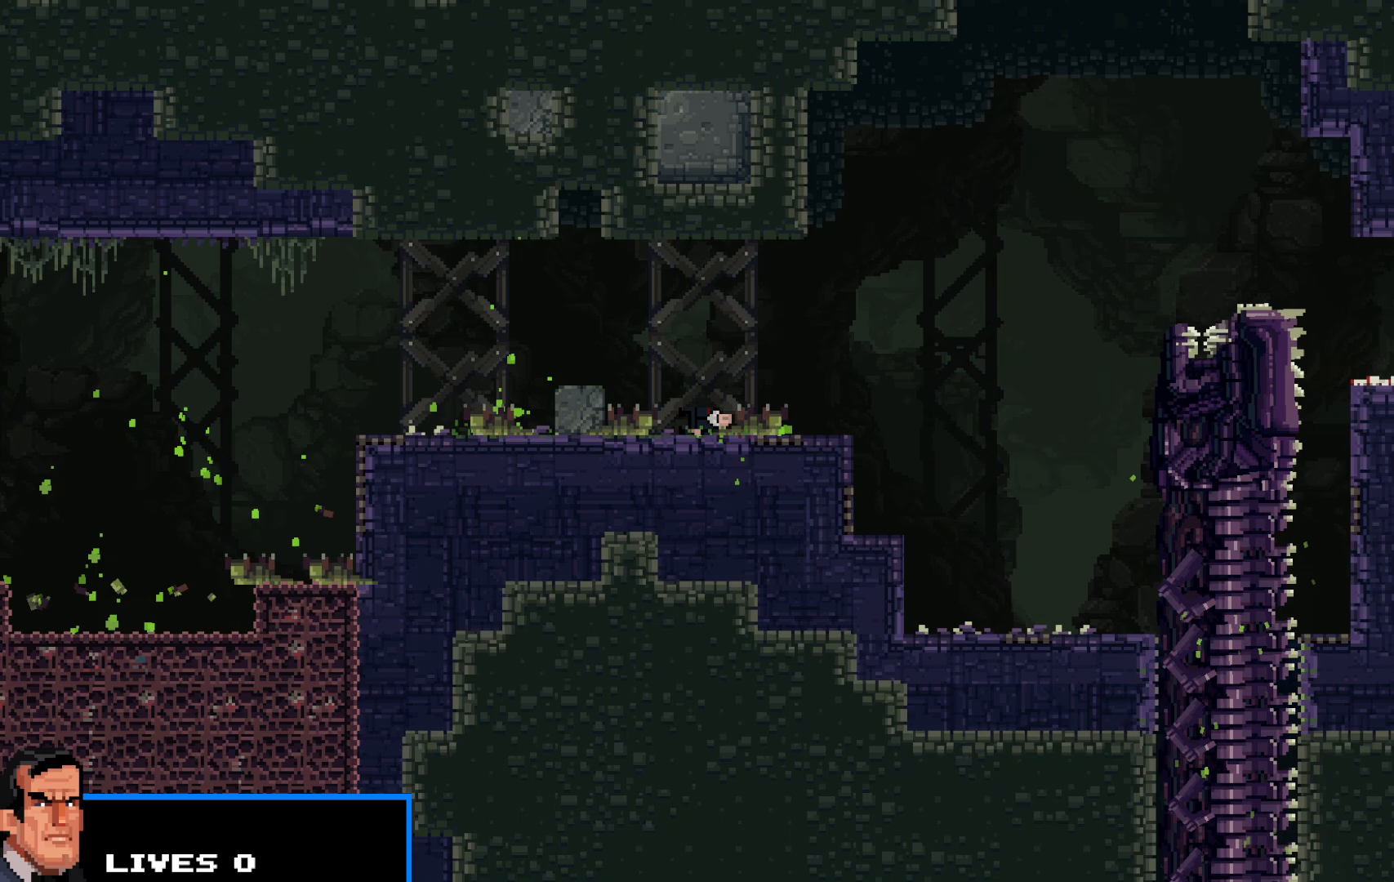
{"keys": ["z"], "events": [[383, "shift", "up"], [433, "z", "down"]]}
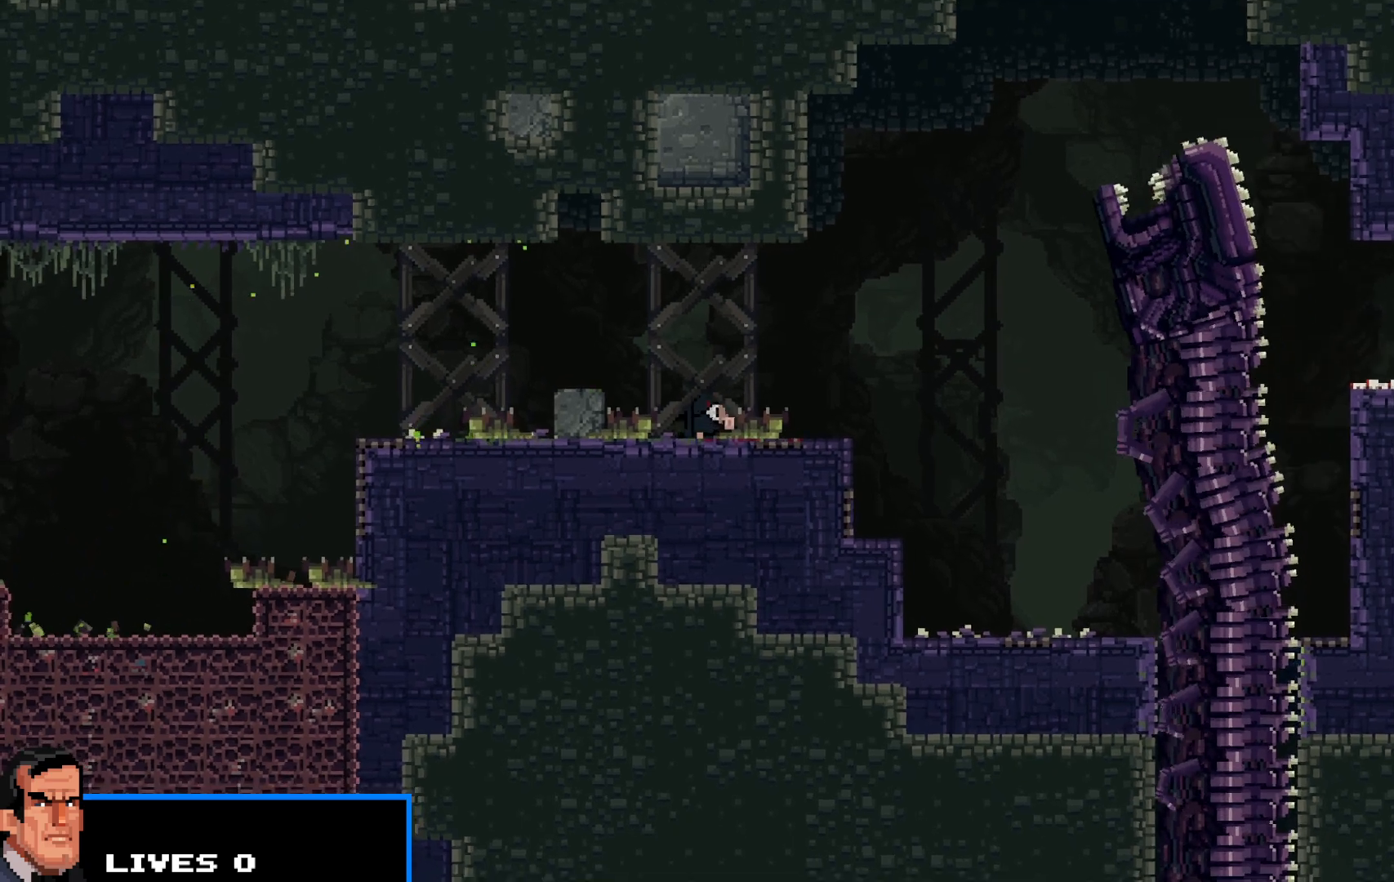
{"keys": [], "events": [[17, "z", "up"], [67, "z", "down"], [167, "z", "up"], [250, "z", "down"], [300, "z", "up"], [400, "z", "down"], [450, "z", "up"]]}
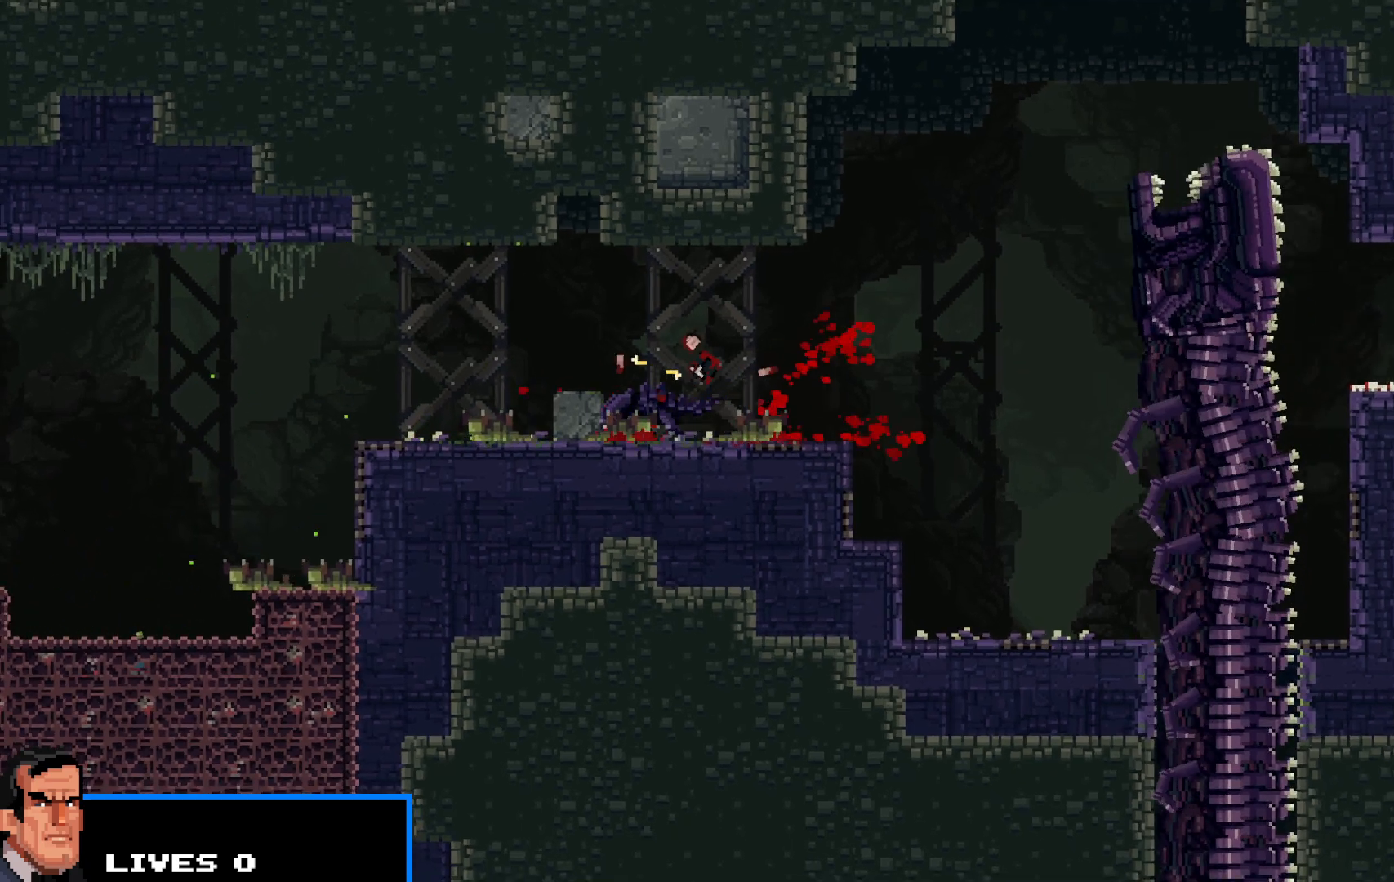
{"keys": ["z"], "events": [[33, "z", "down"], [83, "z", "up"], [183, "z", "down"], [267, "z", "up"], [367, "z", "down"], [417, "z", "up"], [500, "z", "down"]]}
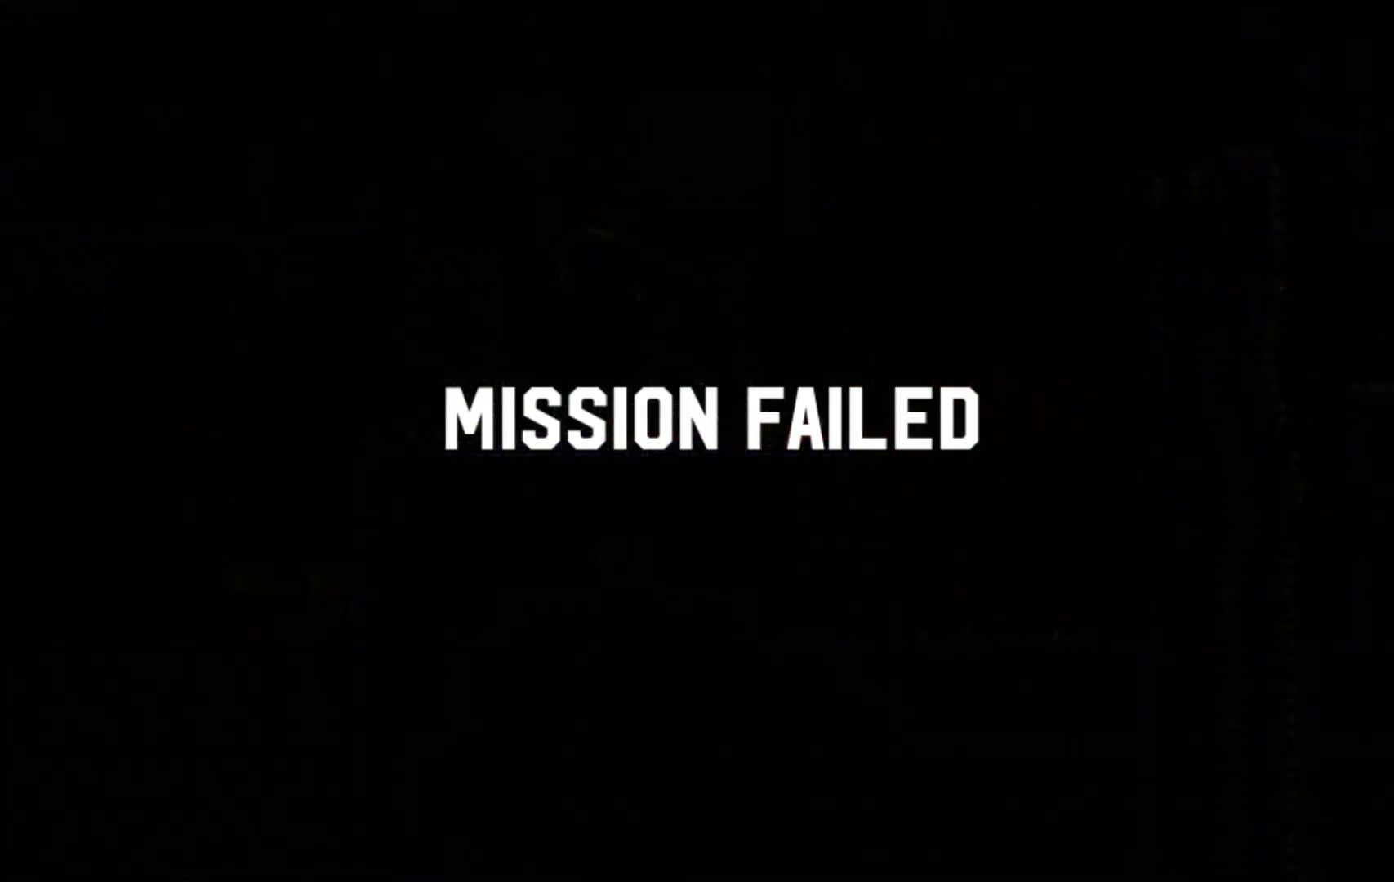
{"keys": ["right", "z"], "events": [[67, "z", "up"], [167, "z", "down"], [200, "z", "up"], [283, "right", "down"], [283, "z", "down"], [333, "right", "up"], [383, "left", "down"], [383, "z", "up"], [433, "left", "up"], [433, "right", "down"], [433, "z", "down"]]}
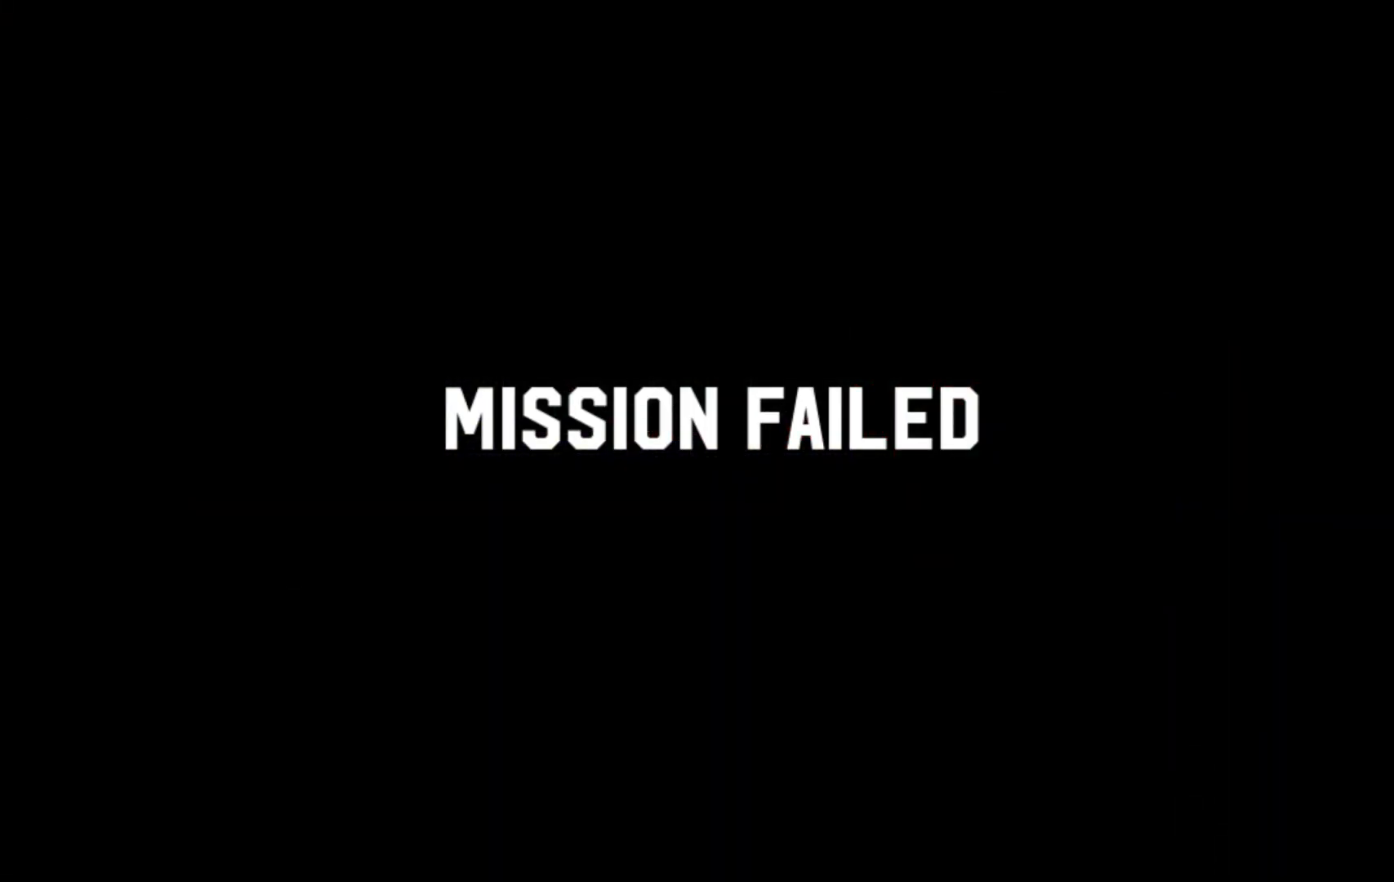
{"keys": [], "events": [[33, "left", "down"], [33, "right", "up"], [33, "z", "up"], [83, "left", "up"], [133, "right", "down"], [133, "z", "down"], [183, "left", "down"], [183, "right", "up"], [183, "z", "up"], [217, "left", "up"], [267, "right", "down"], [267, "up", "down"], [267, "z", "down"], [317, "right", "up"], [317, "up", "up"], [317, "z", "up"], [450, "z", "down"], [500, "z", "up"]]}
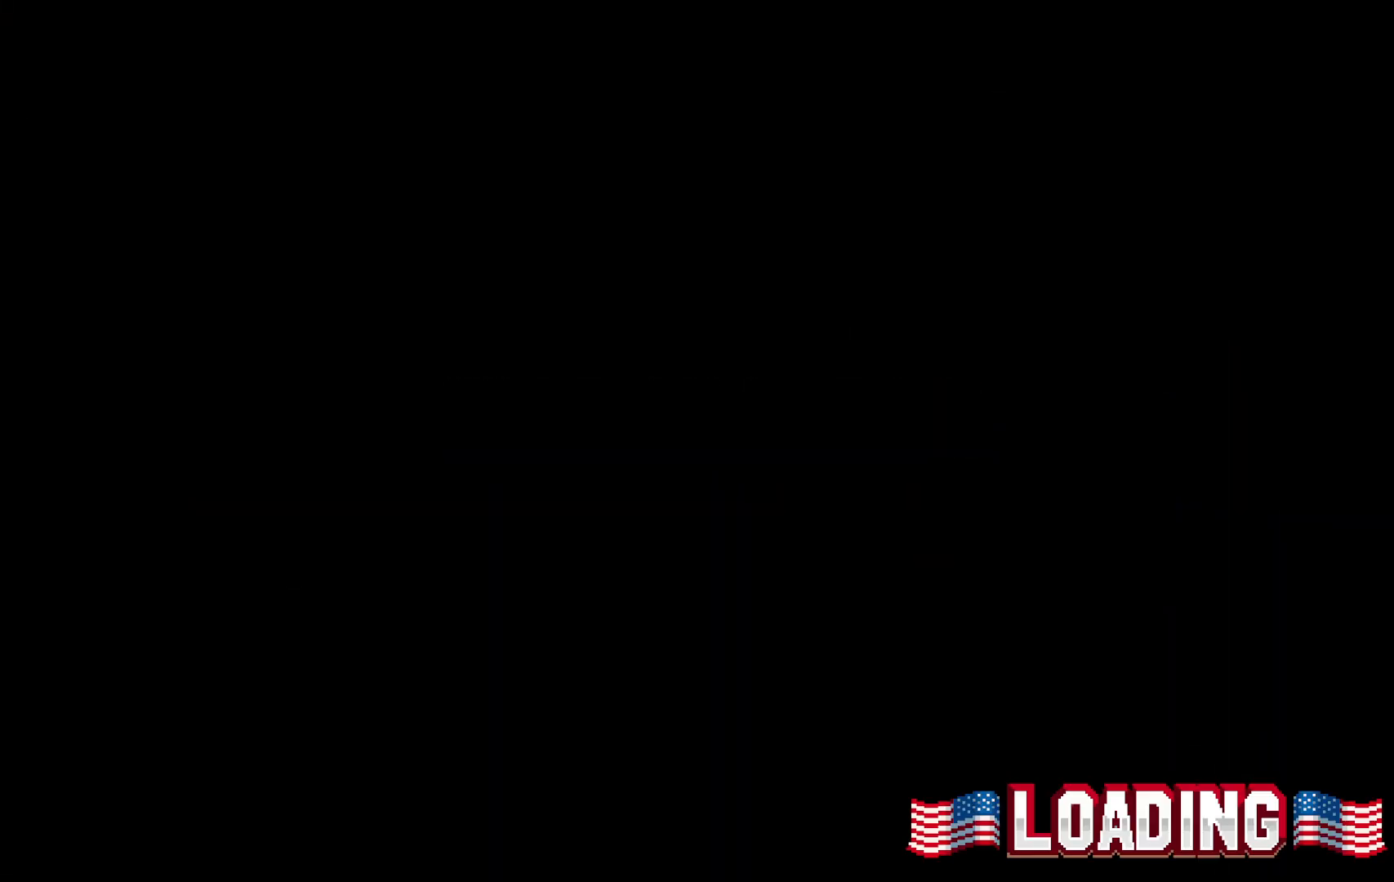
{"keys": [], "events": []}
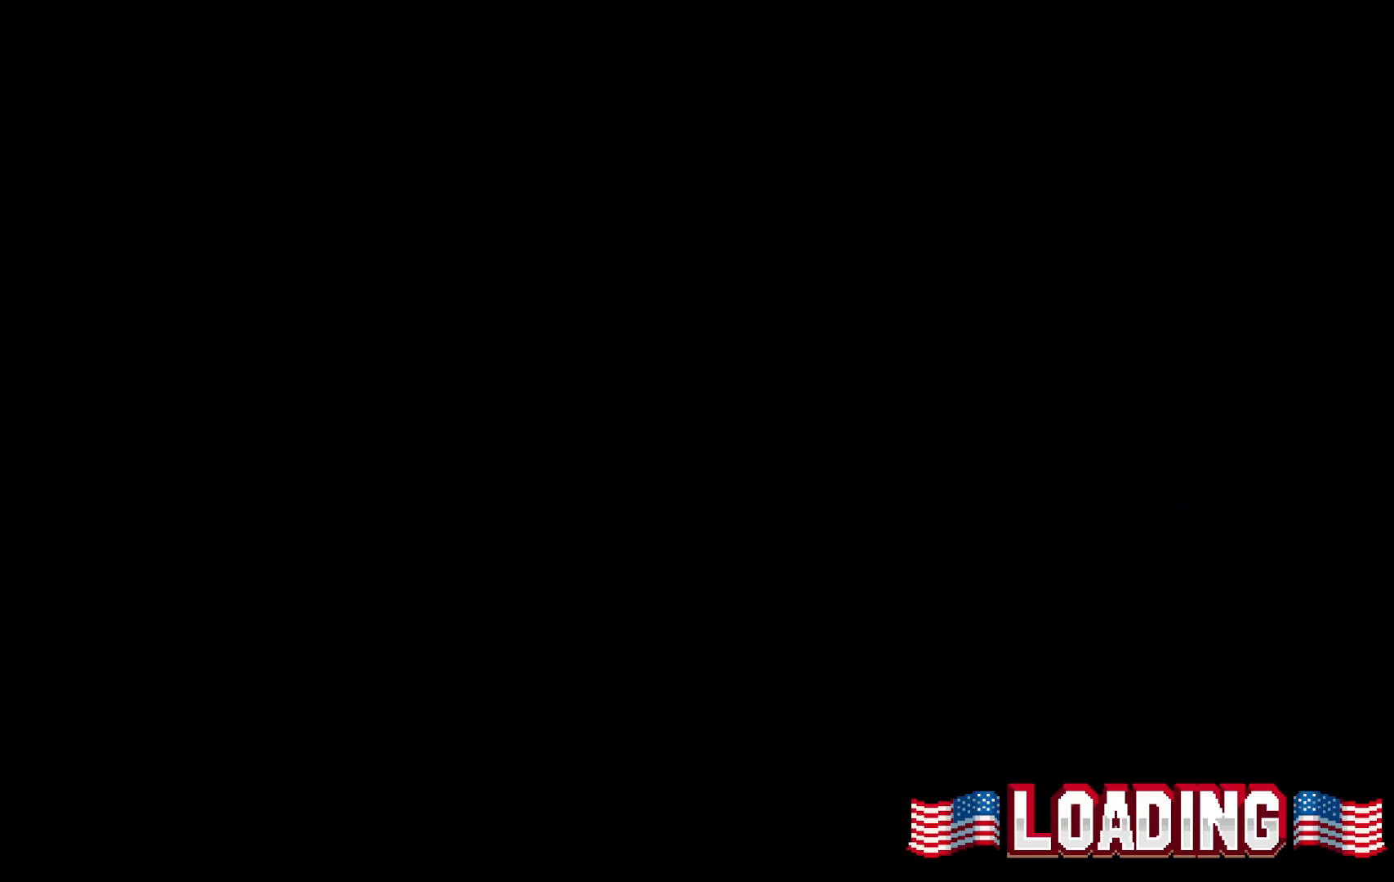
{"keys": [], "events": []}
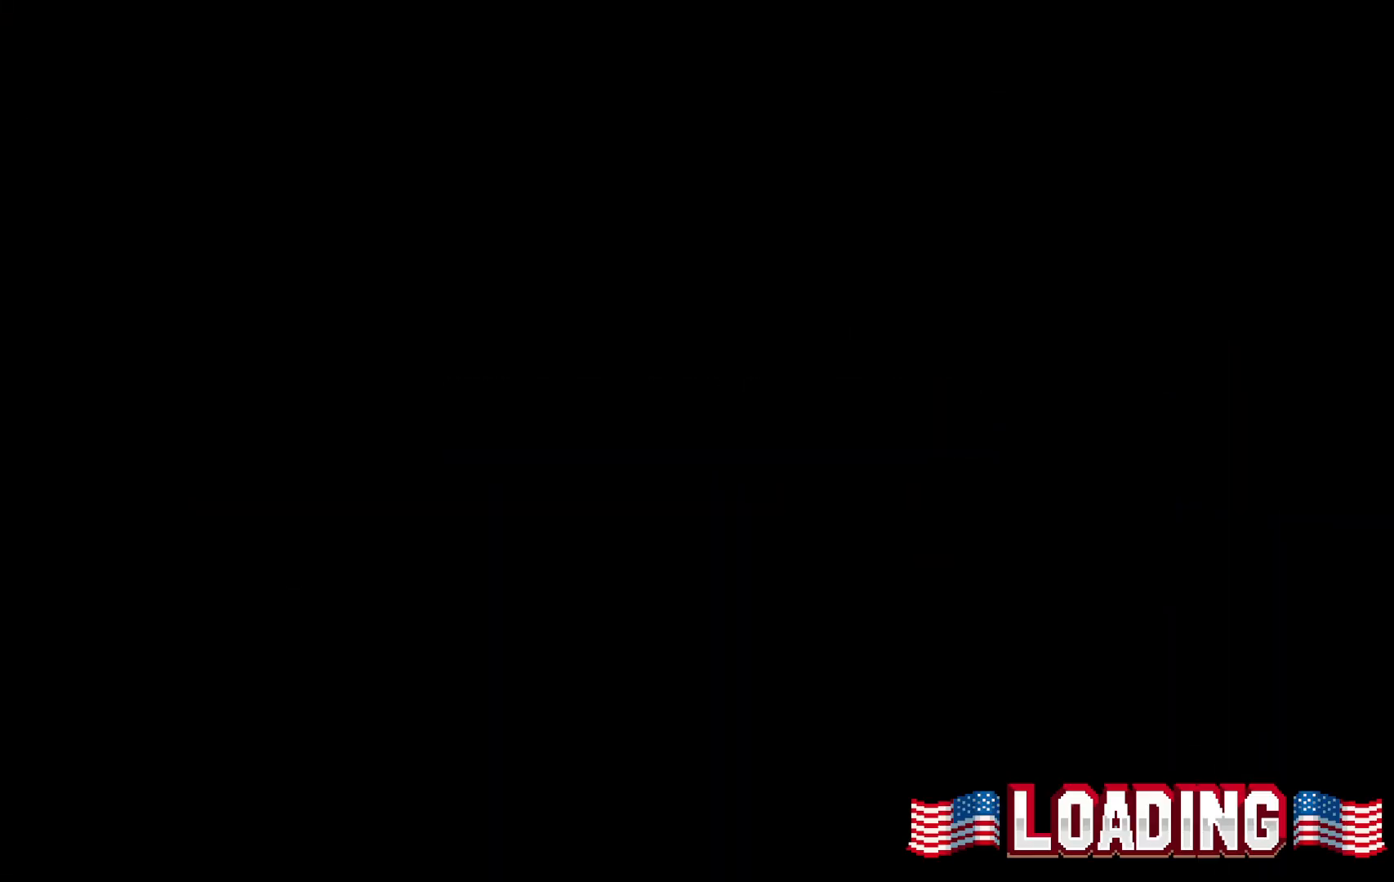
{"keys": [], "events": []}
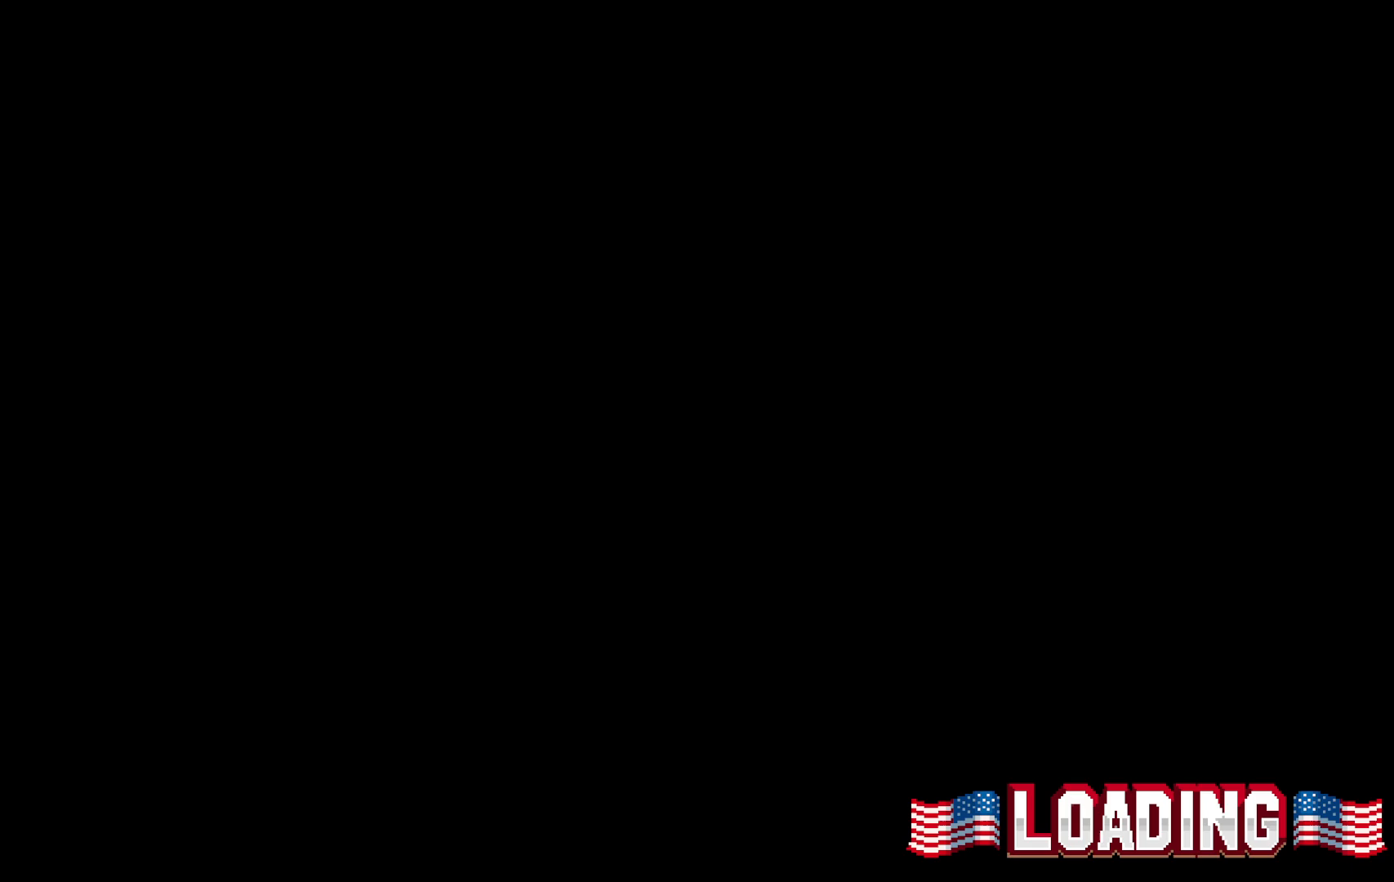
{"keys": [], "events": []}
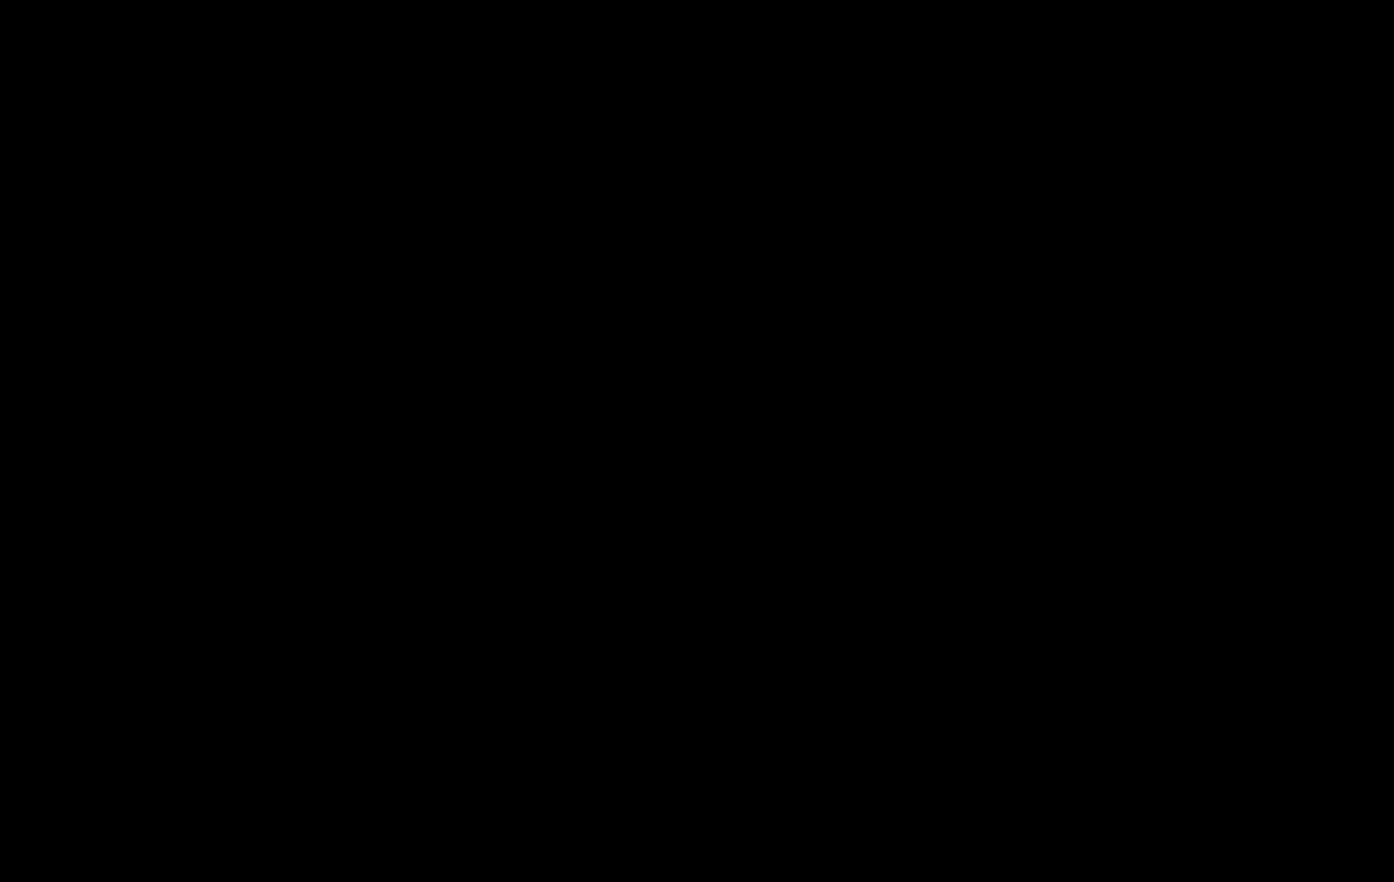
{"keys": ["right", "shift"], "events": [[100, "right", "down"], [100, "shift", "down"]]}
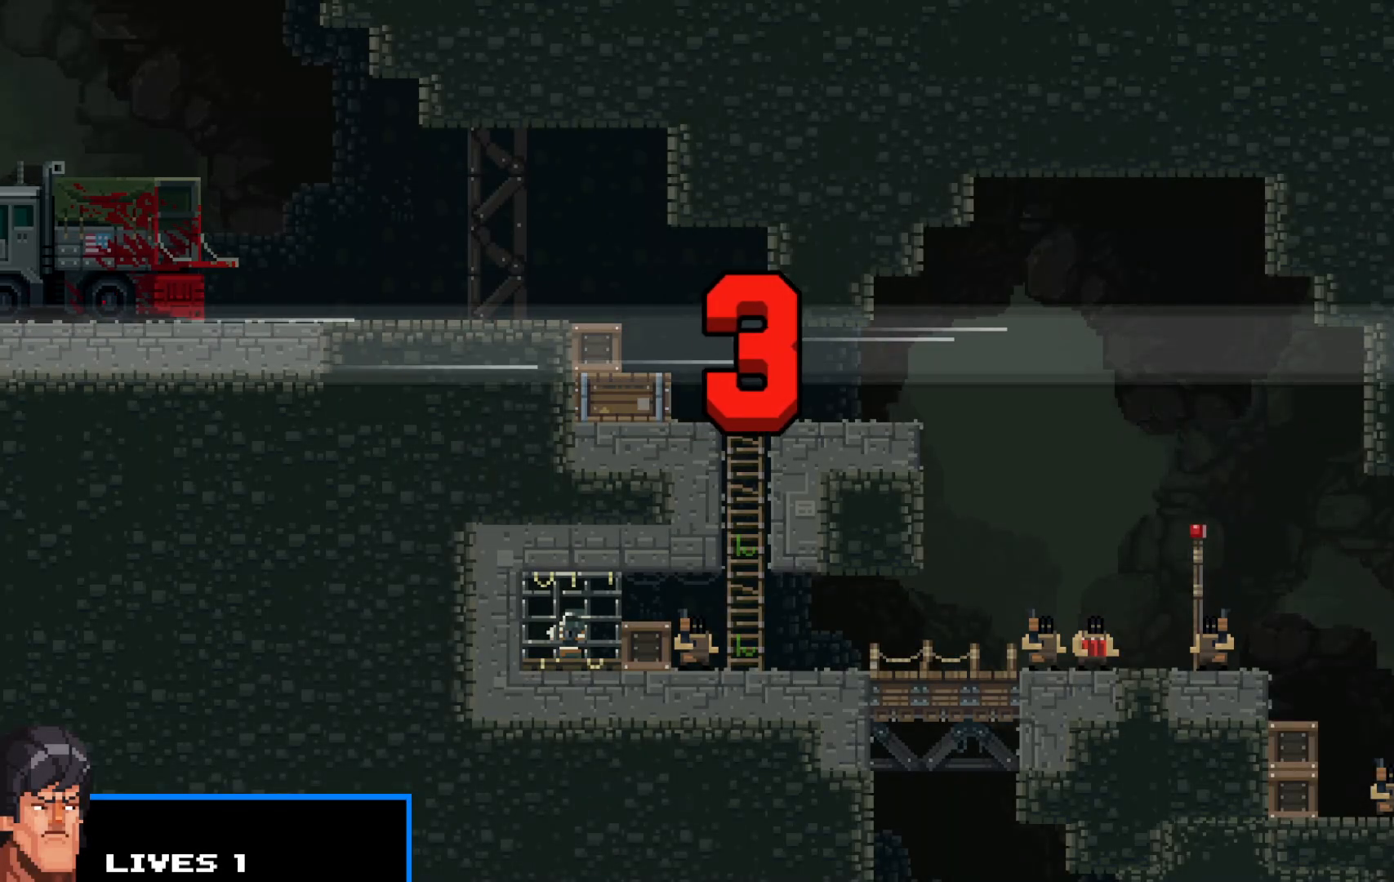
{"keys": ["shift"], "events": [[450, "right", "up"]]}
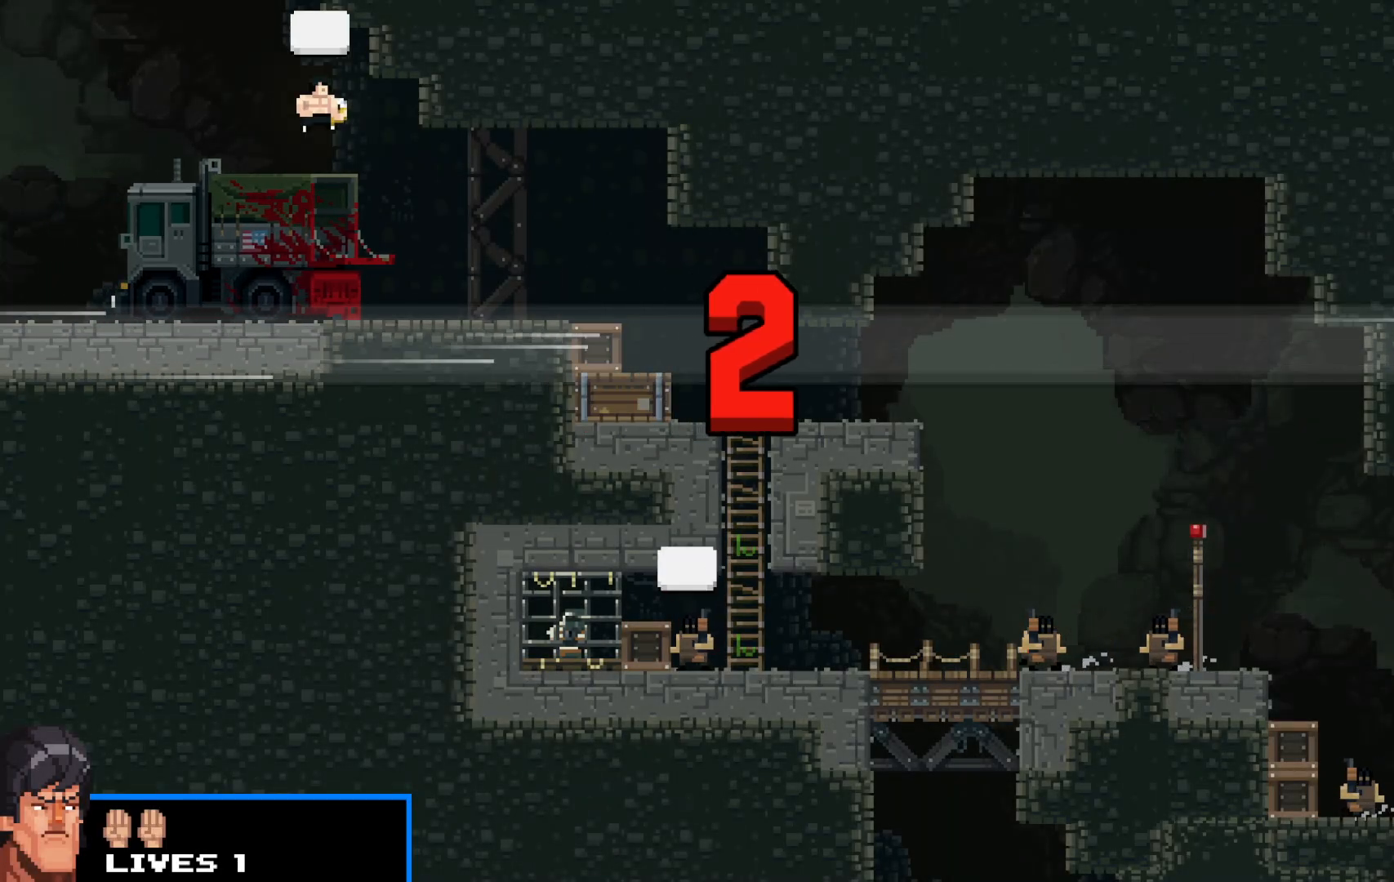
{"keys": ["right", "shift"], "events": [[317, "right", "down"]]}
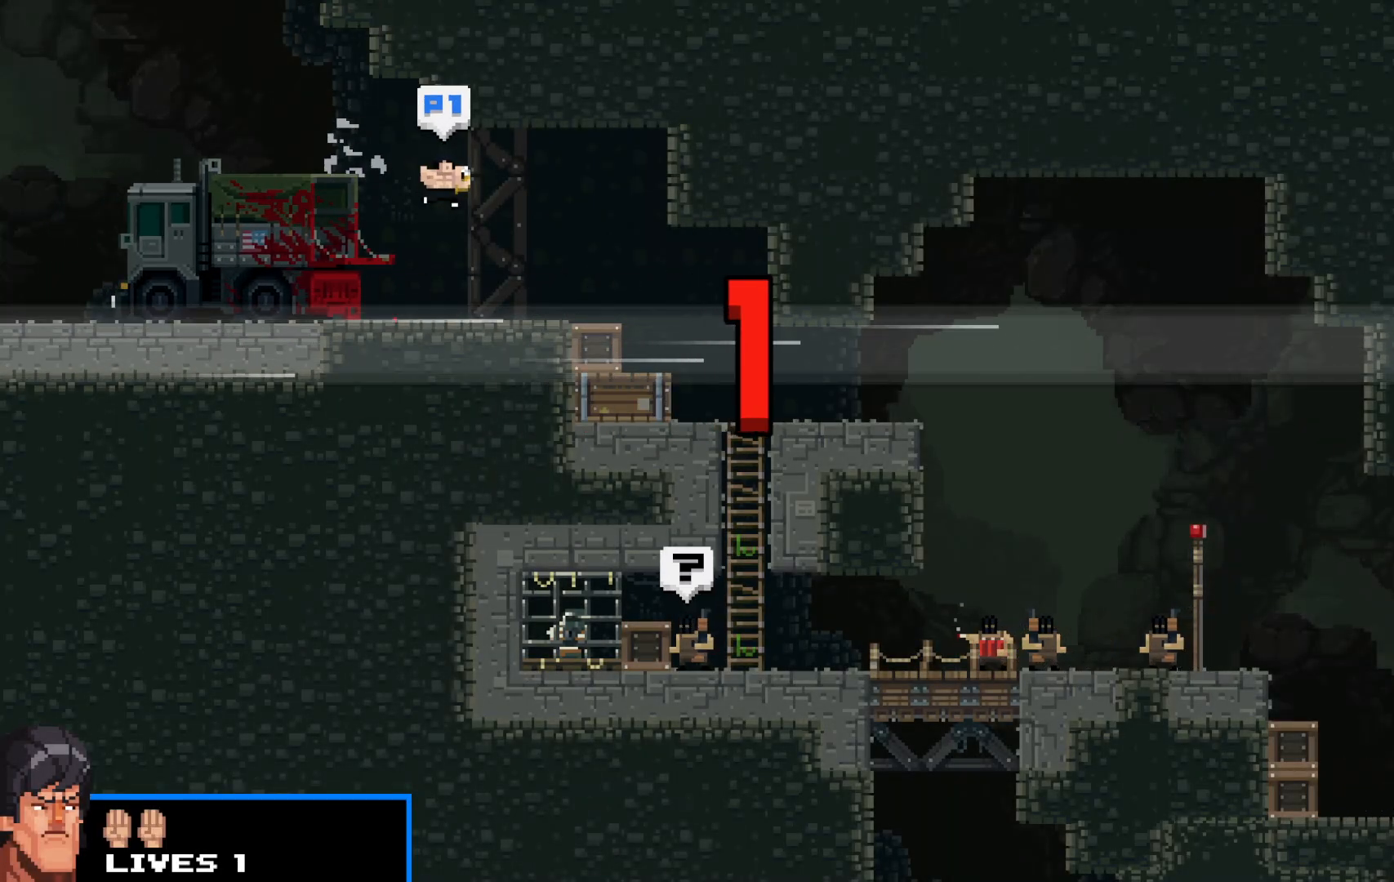
{"keys": ["right", "shift"], "events": []}
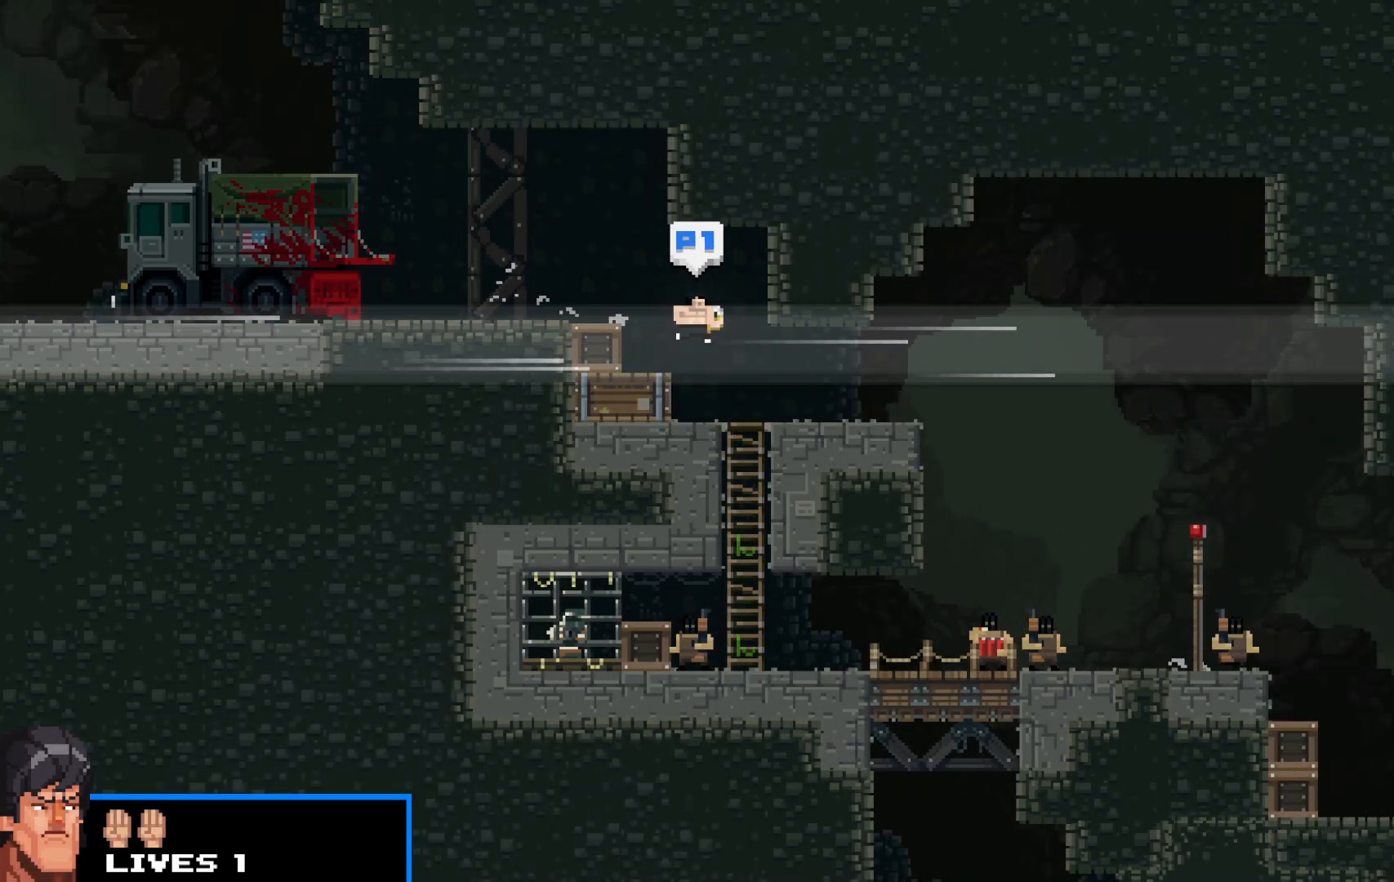
{"keys": ["down", "left", "shift"], "events": [[33, "down", "down"], [217, "right", "up"], [300, "left", "down"]]}
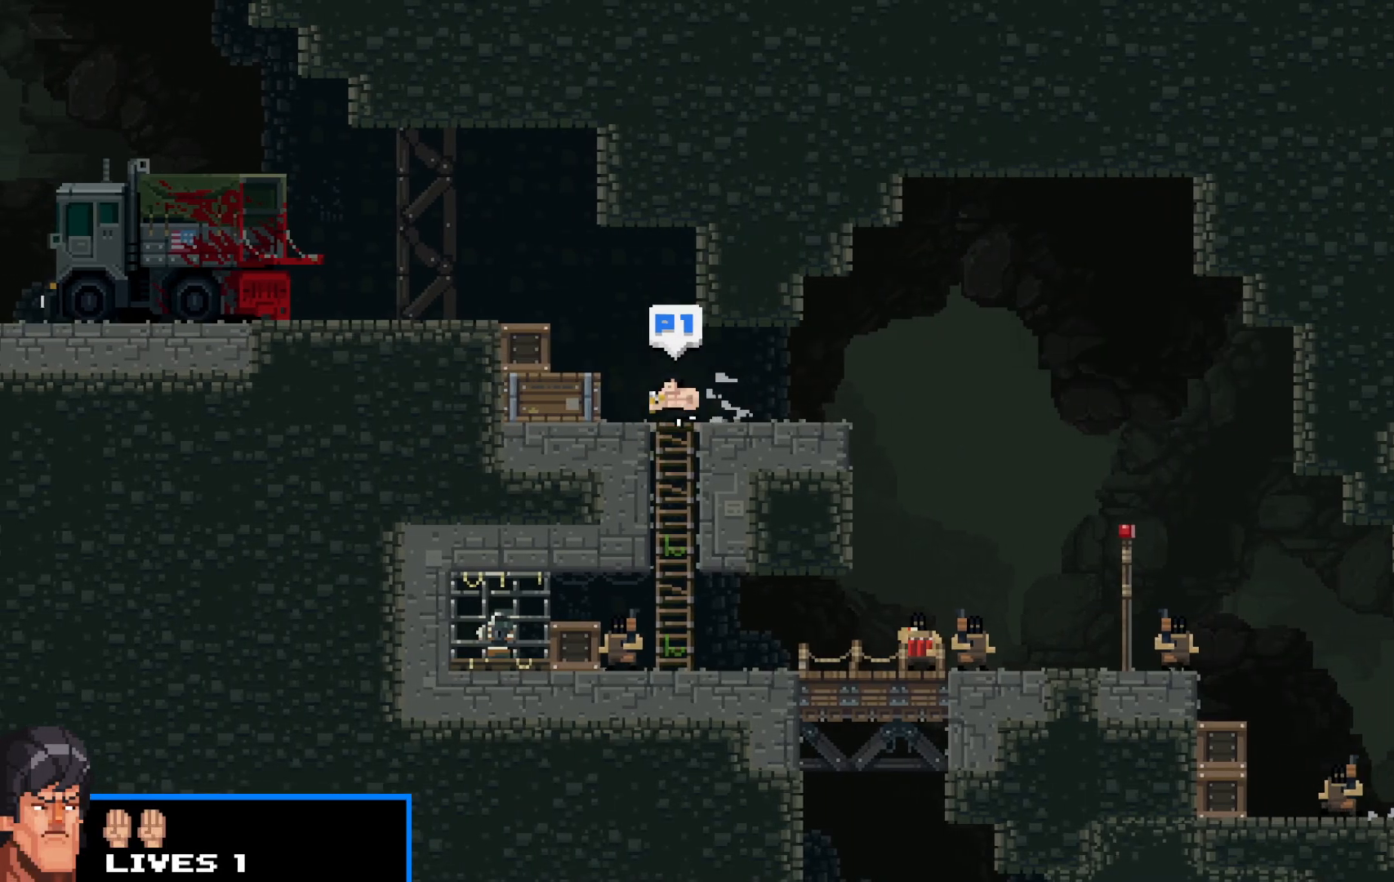
{"keys": ["left", "shift"], "events": [[233, "down", "up"], [267, "z", "down"], [417, "z", "up"]]}
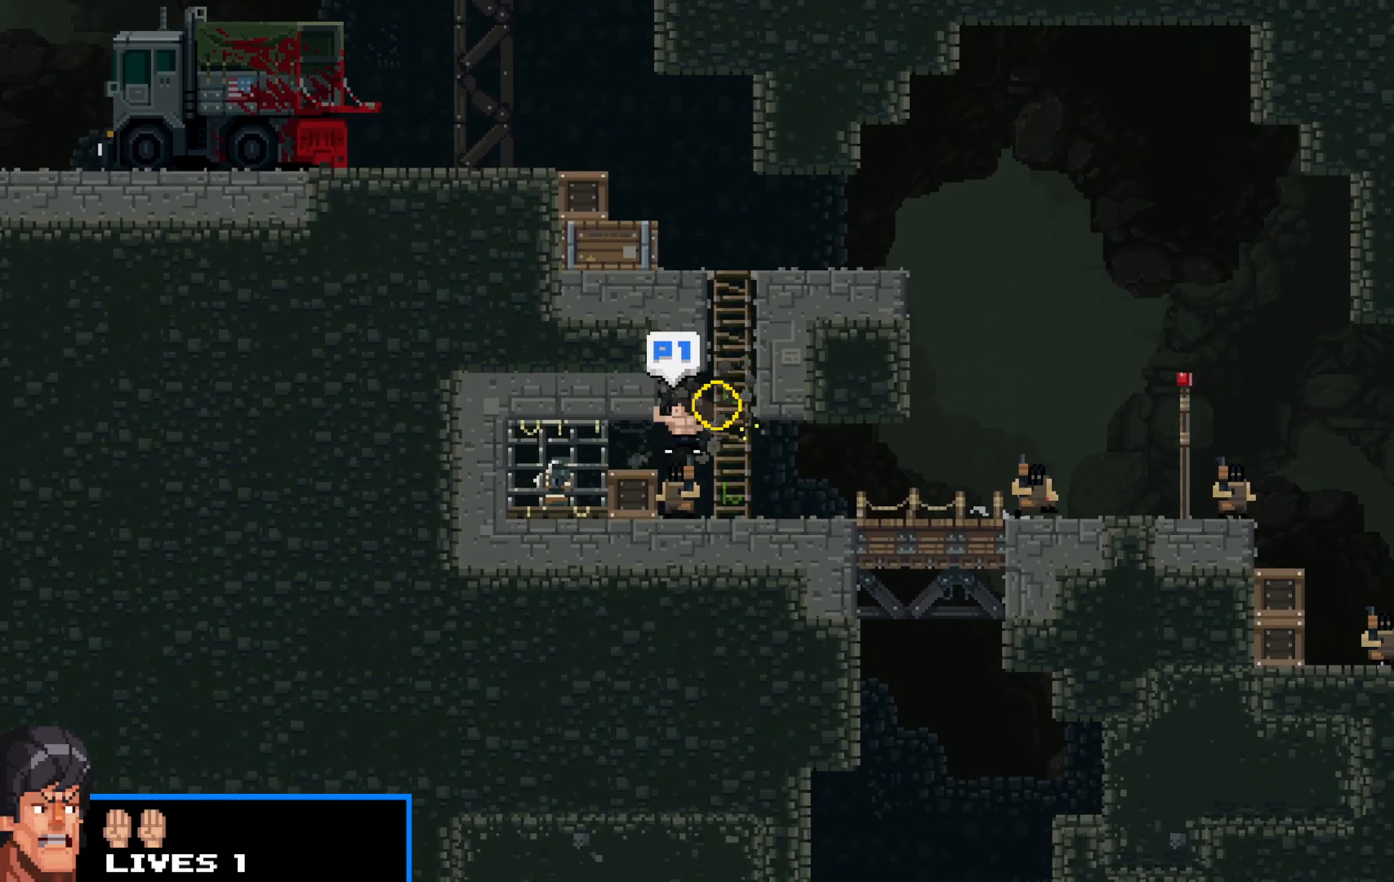
{"keys": ["left", "shift", "z"], "events": [[233, "z", "down"], [333, "z", "up"], [433, "z", "down"]]}
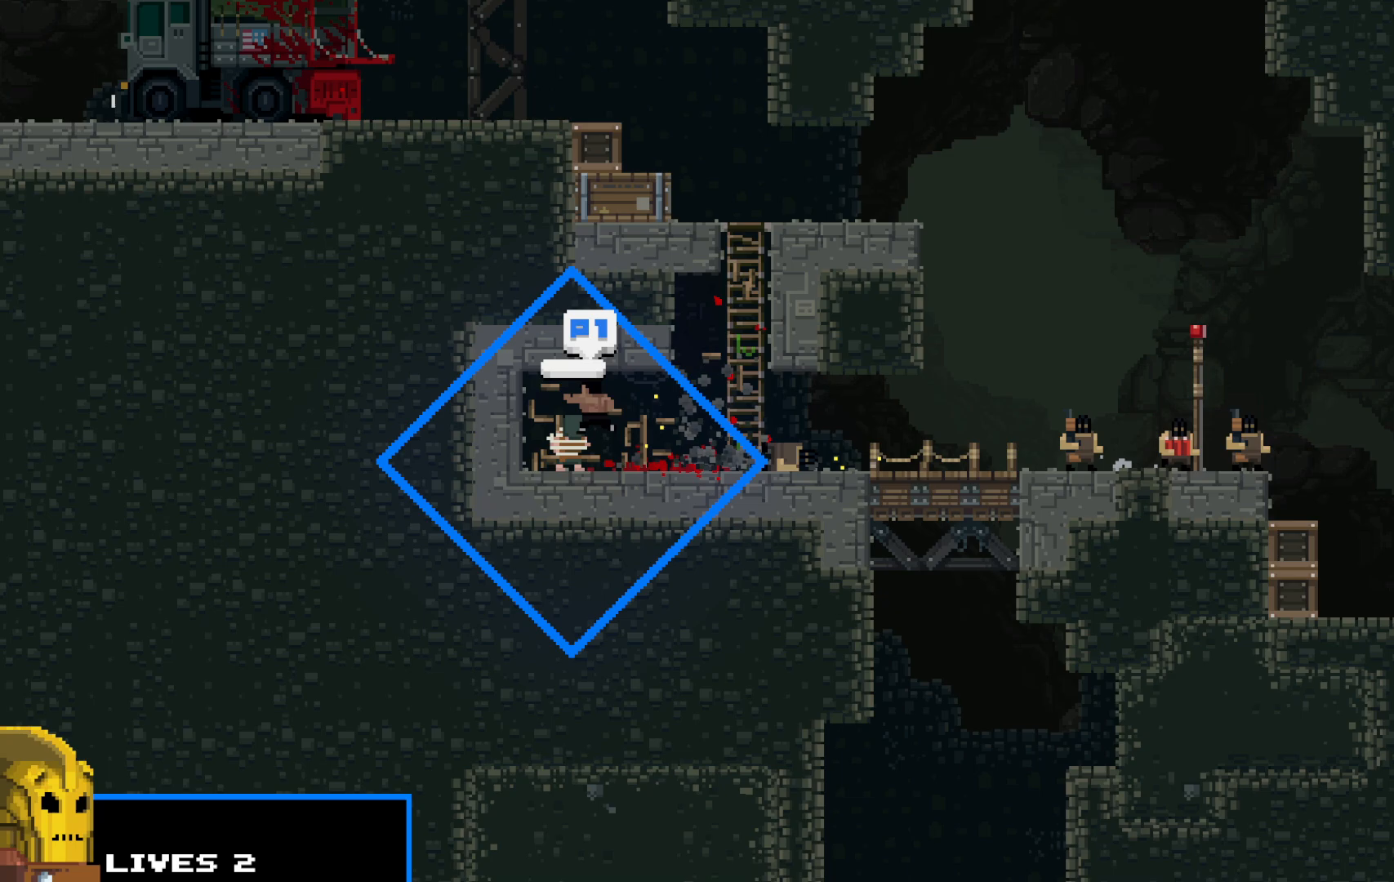
{"keys": ["right", "shift"], "events": [[33, "z", "up"], [300, "left", "up"], [300, "right", "down"]]}
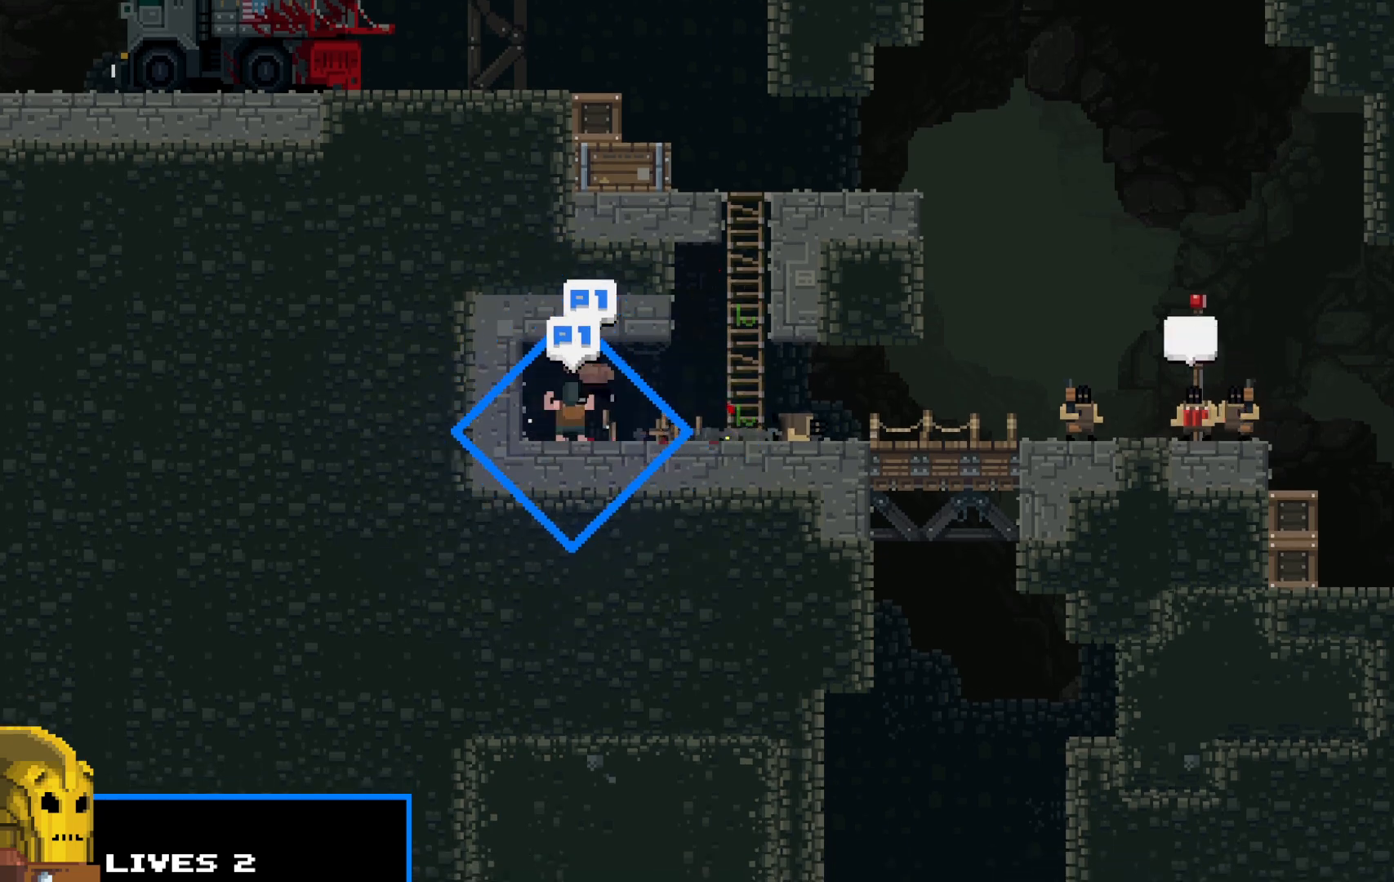
{"keys": ["right", "shift"], "events": []}
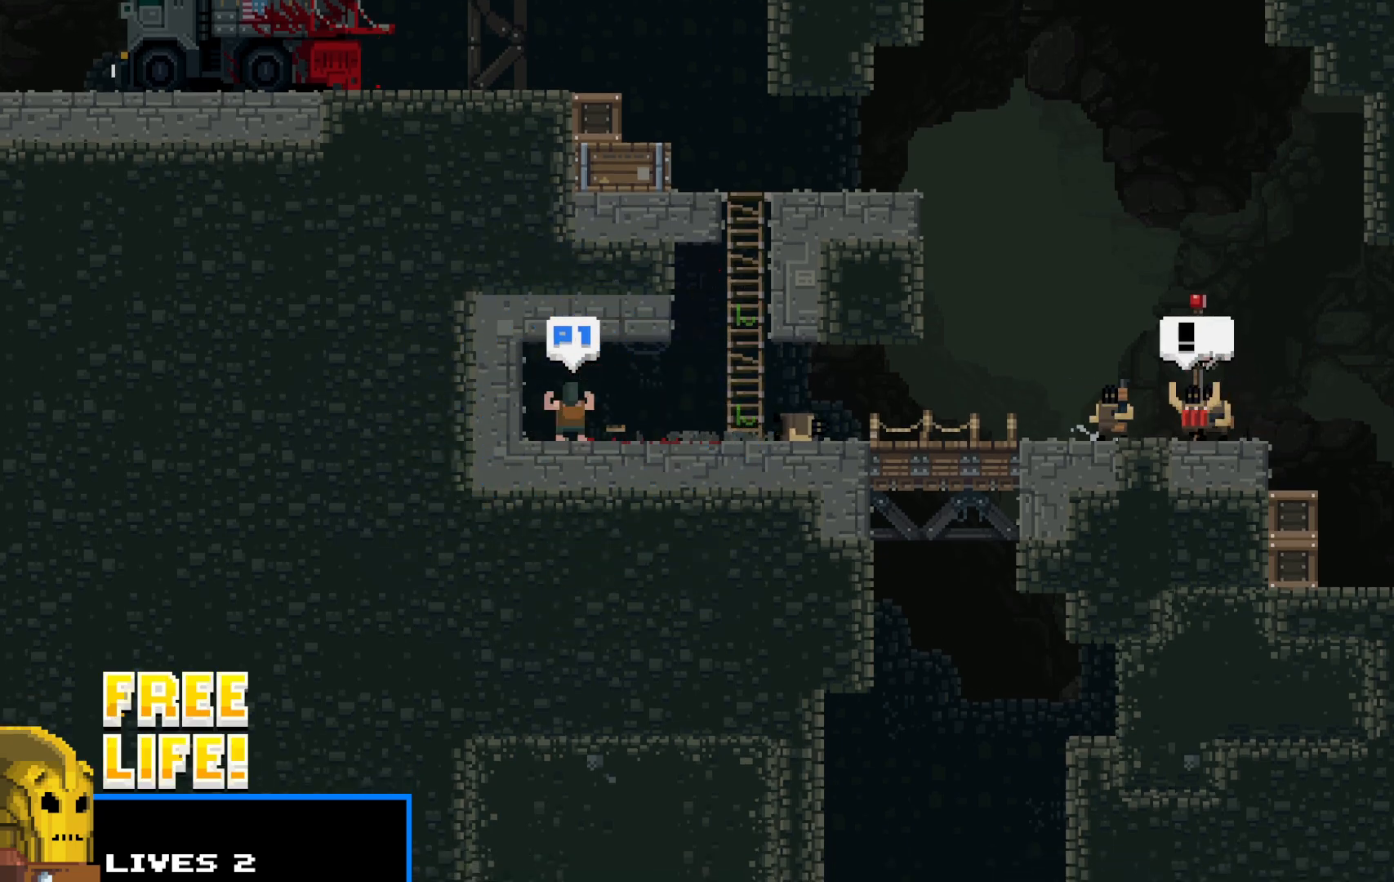
{"keys": ["right", "shift"], "events": []}
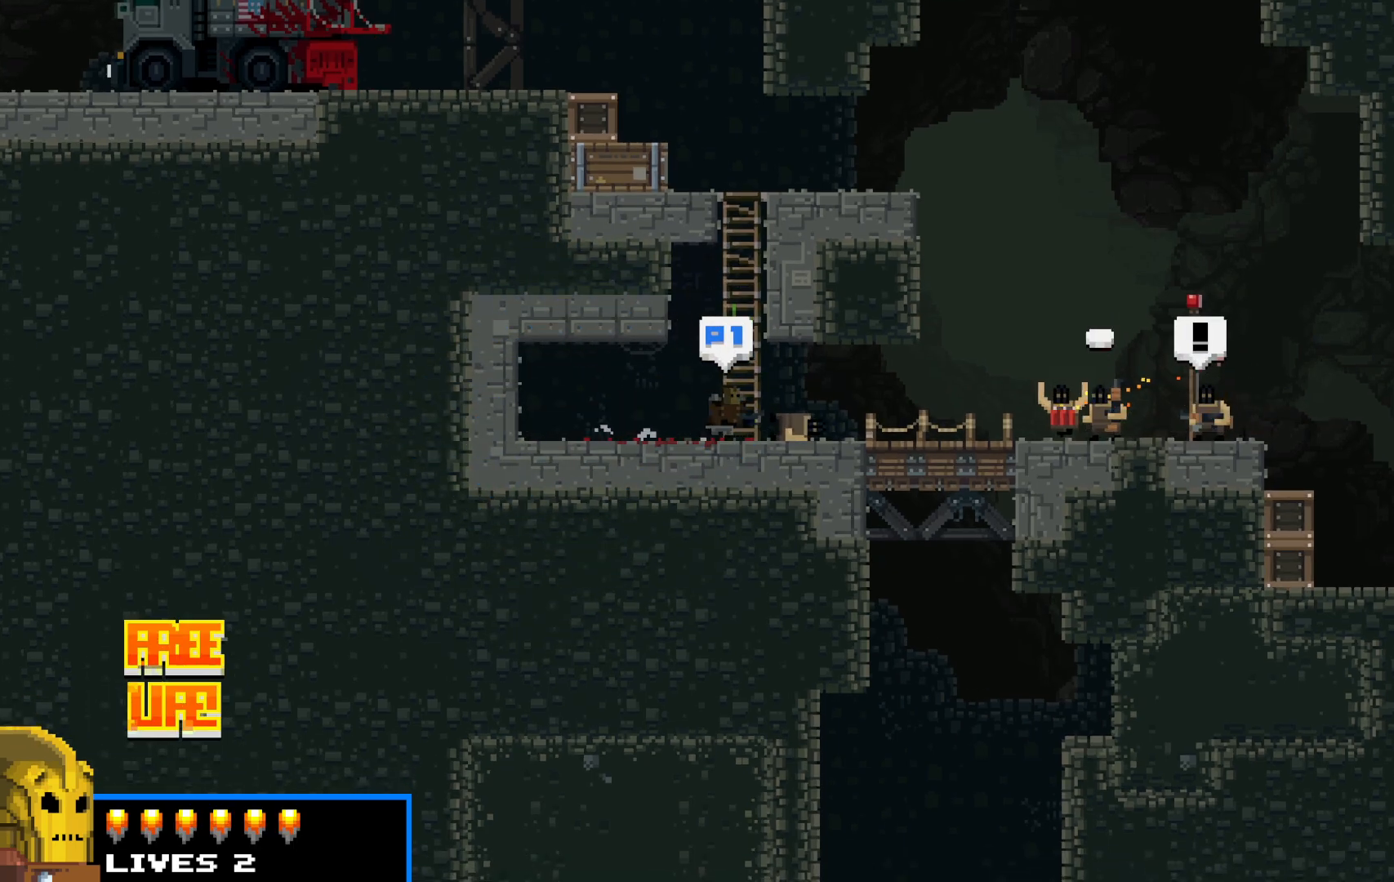
{"keys": ["right", "shift", "up"], "events": [[300, "up", "down"]]}
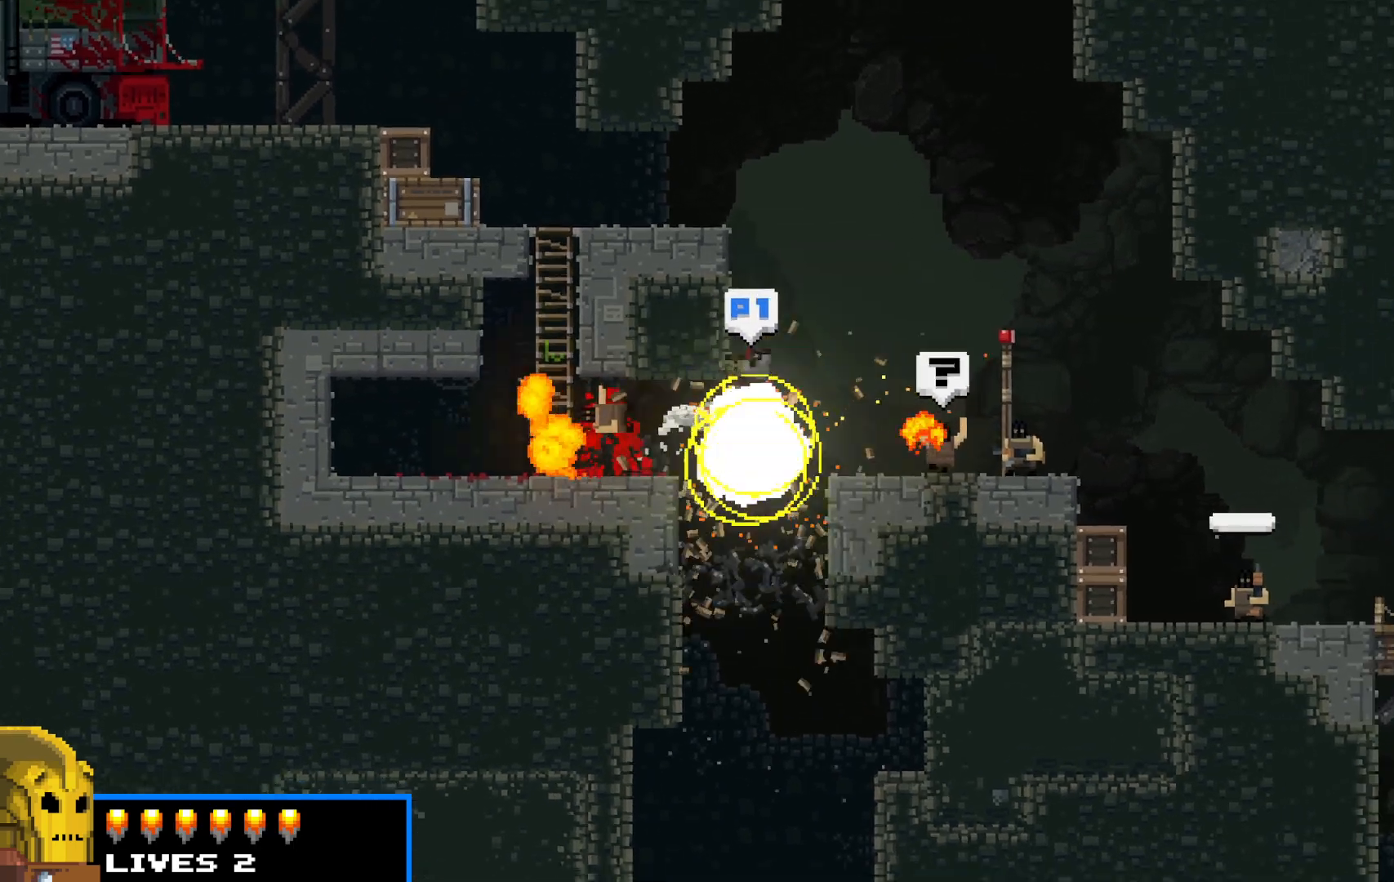
{"keys": ["right", "shift"], "events": [[183, "up", "up"]]}
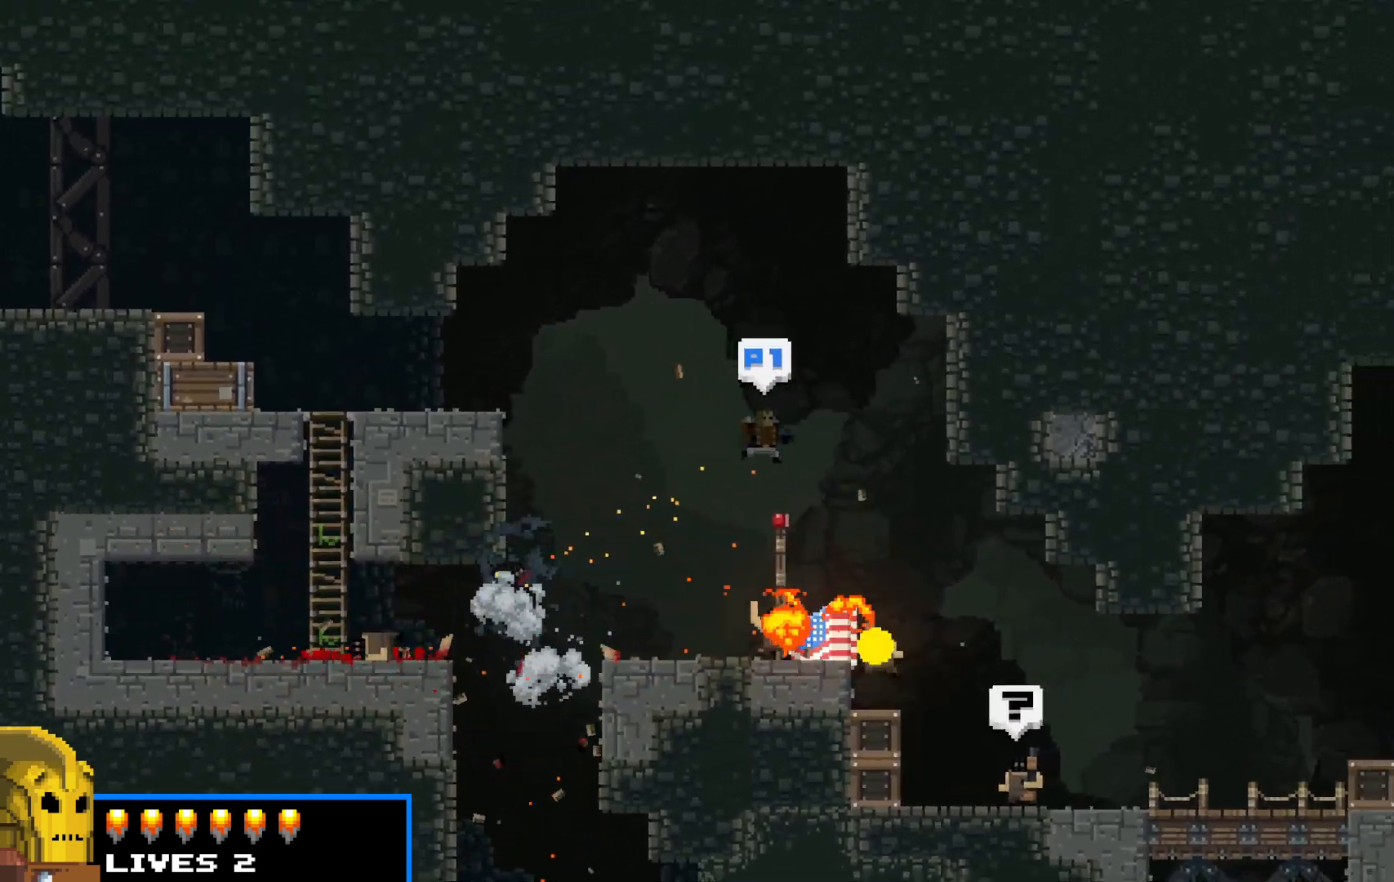
{"keys": ["right", "shift"], "events": []}
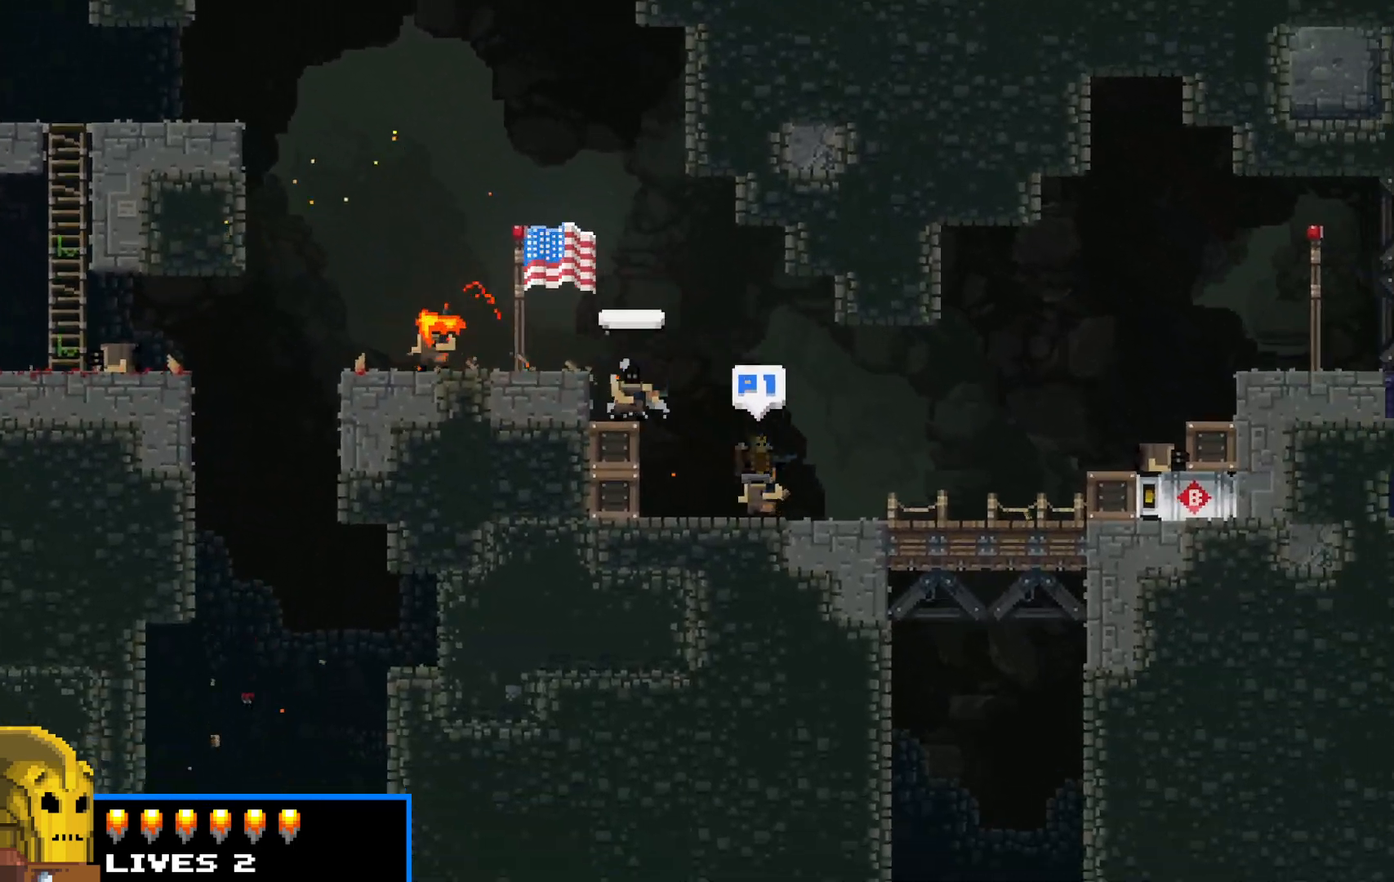
{"keys": ["right", "shift", "up"], "events": [[167, "up", "down"]]}
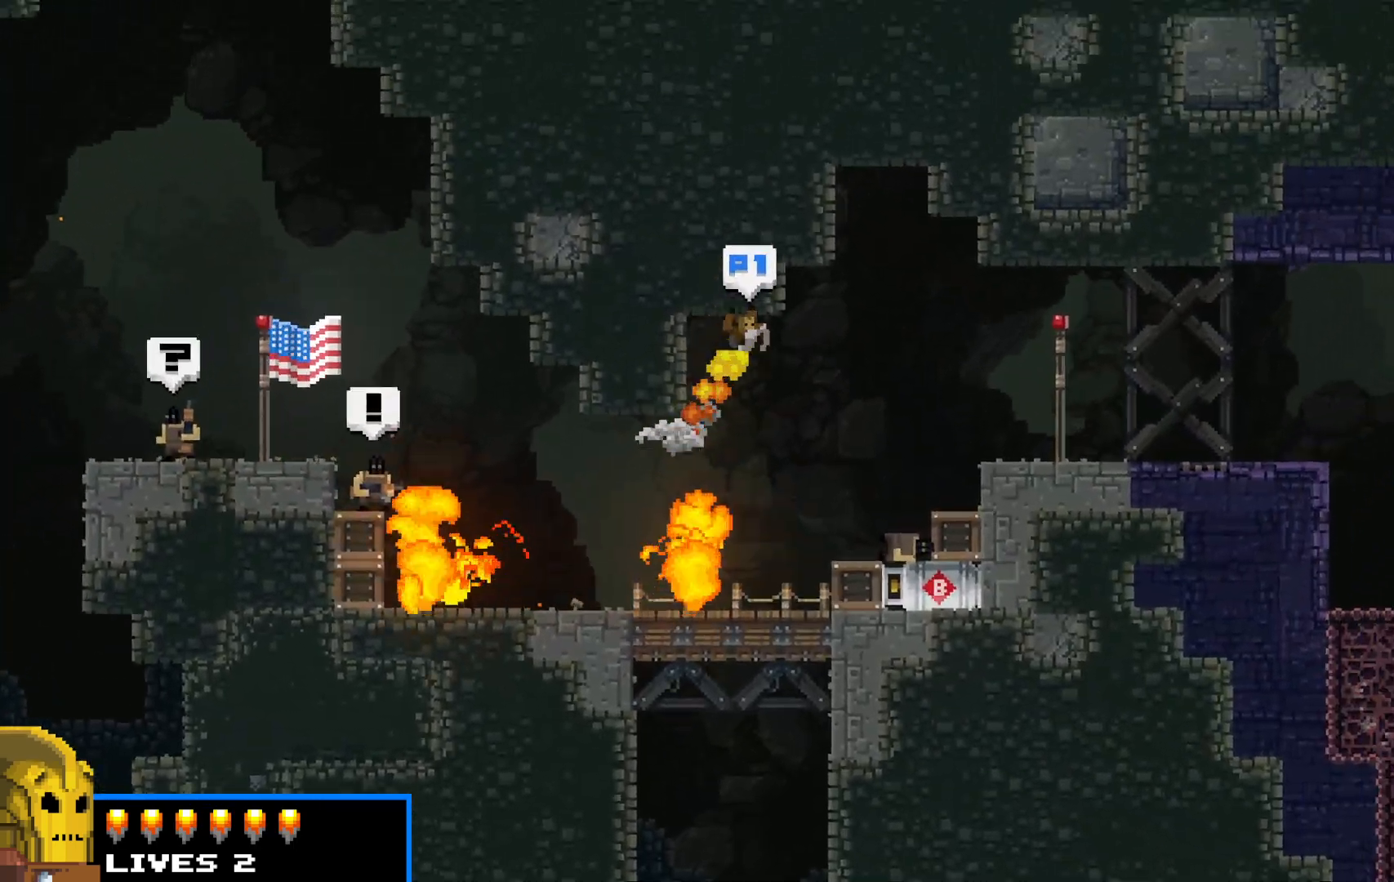
{"keys": ["right", "shift"], "events": [[183, "up", "up"]]}
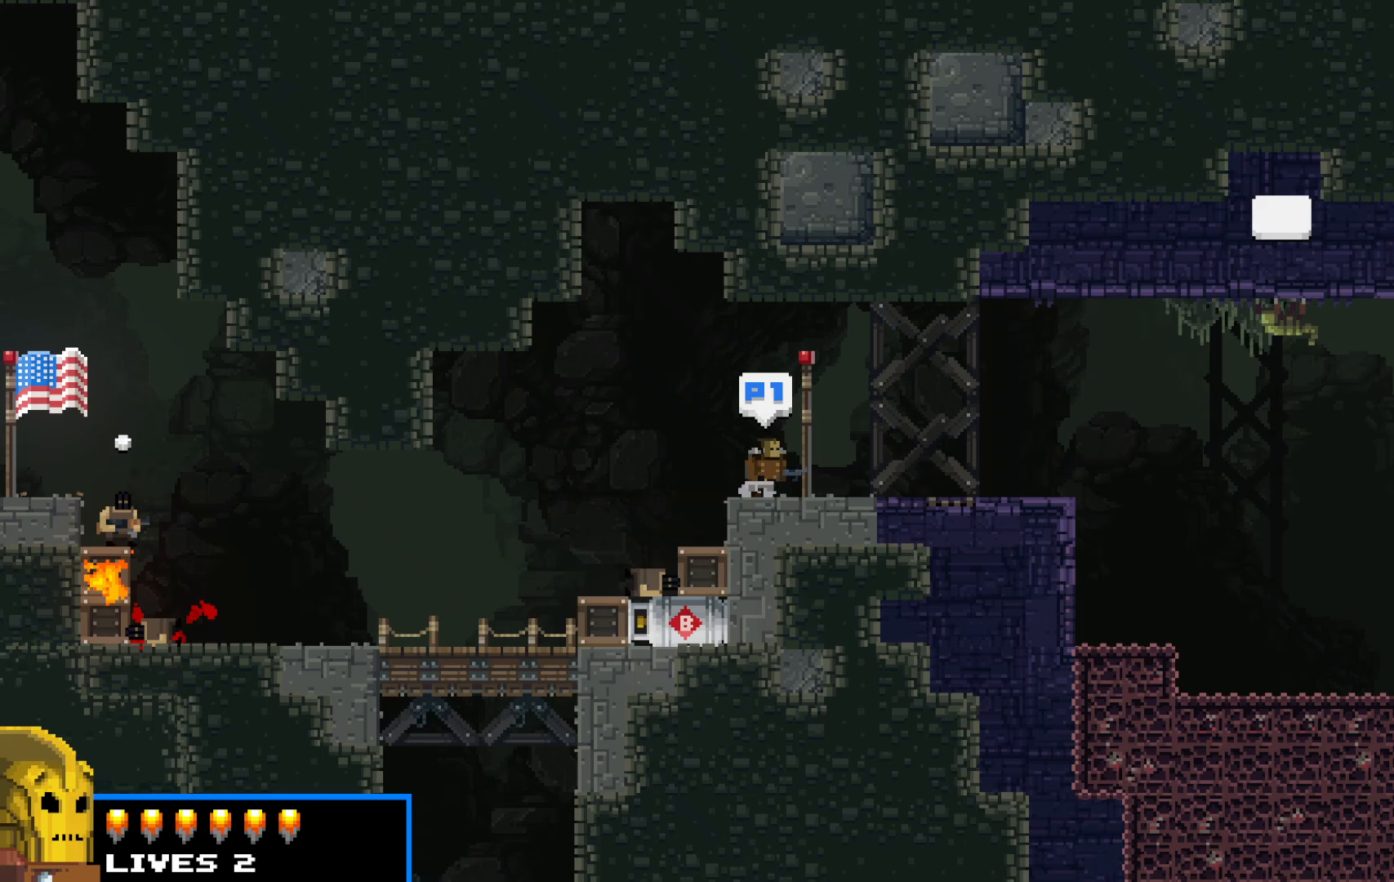
{"keys": ["right", "shift", "up"], "events": [[300, "up", "down"]]}